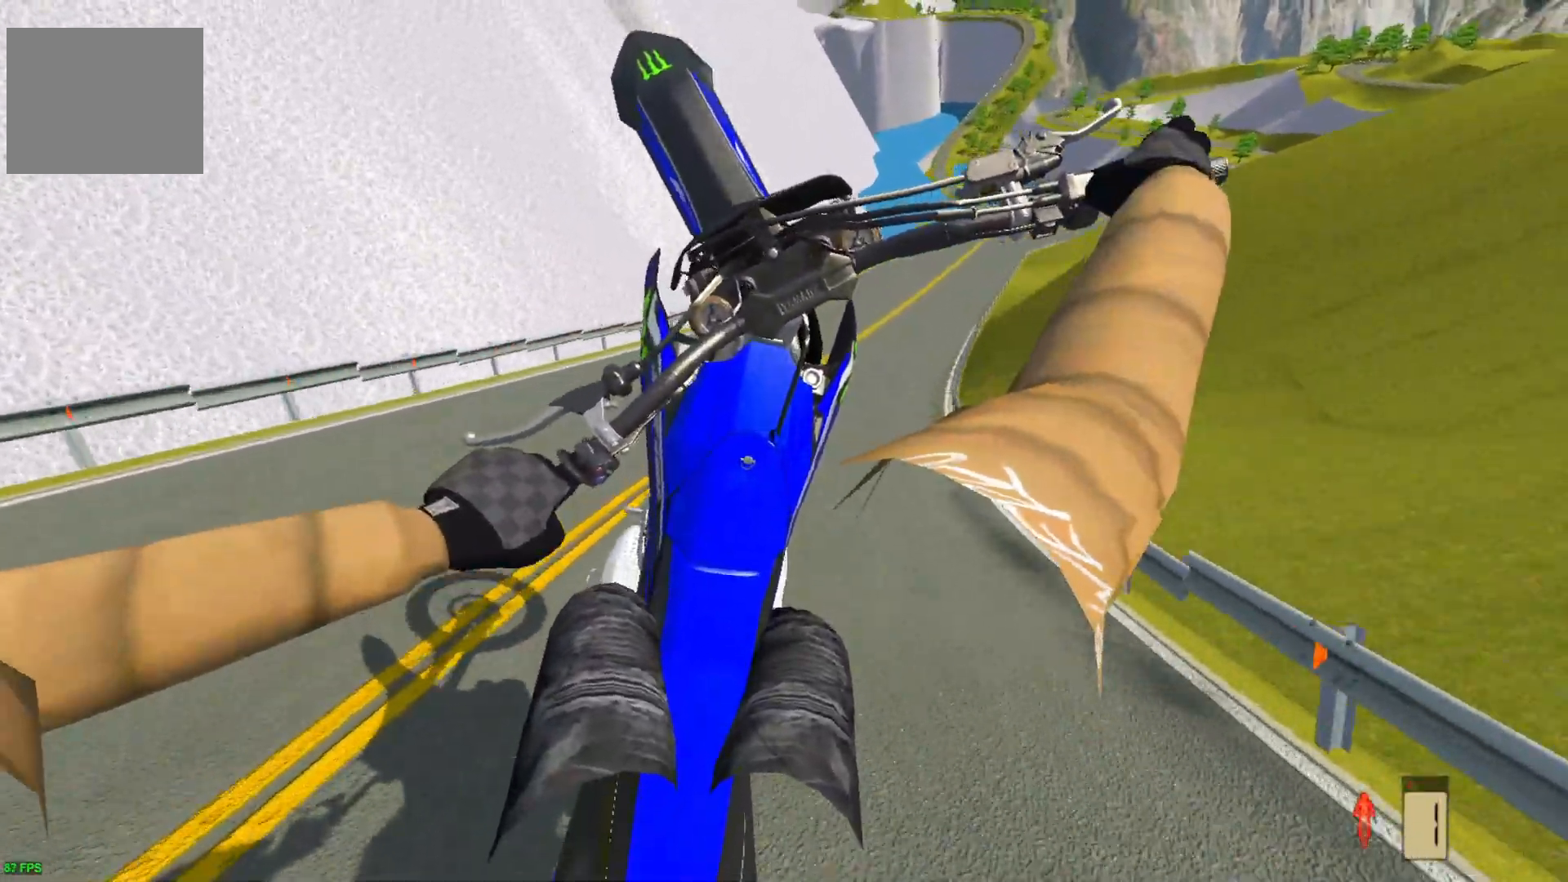
Gameplay with a controller (PlayStation layout); each line is a JSON object with the inputs held at the frame after it. "events" lists button and stick changes between this image and that frame as [ms after this image, input, new state], when the widget could be followed in between.
{"buttons": ["R2"], "left_stick": "right", "right_stick": "center", "events": [[183, "R2", "down"], [267, "R2", "up"], [500, "R2", "down"]]}
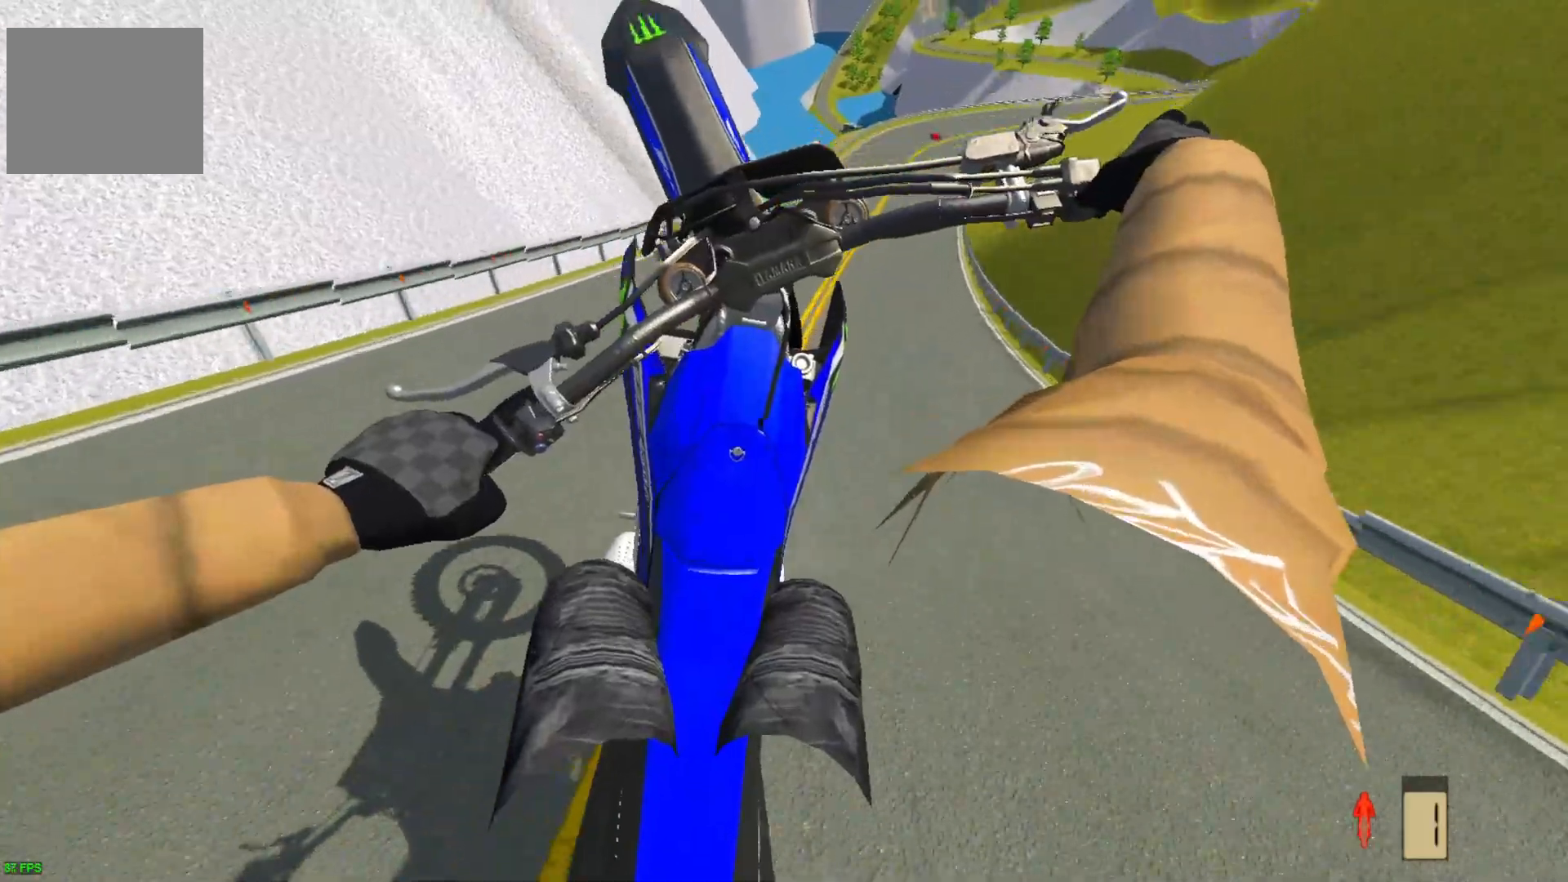
{"buttons": ["R2"], "left_stick": "right", "right_stick": "center", "events": [[117, "R2", "up"], [200, "R2", "down"]]}
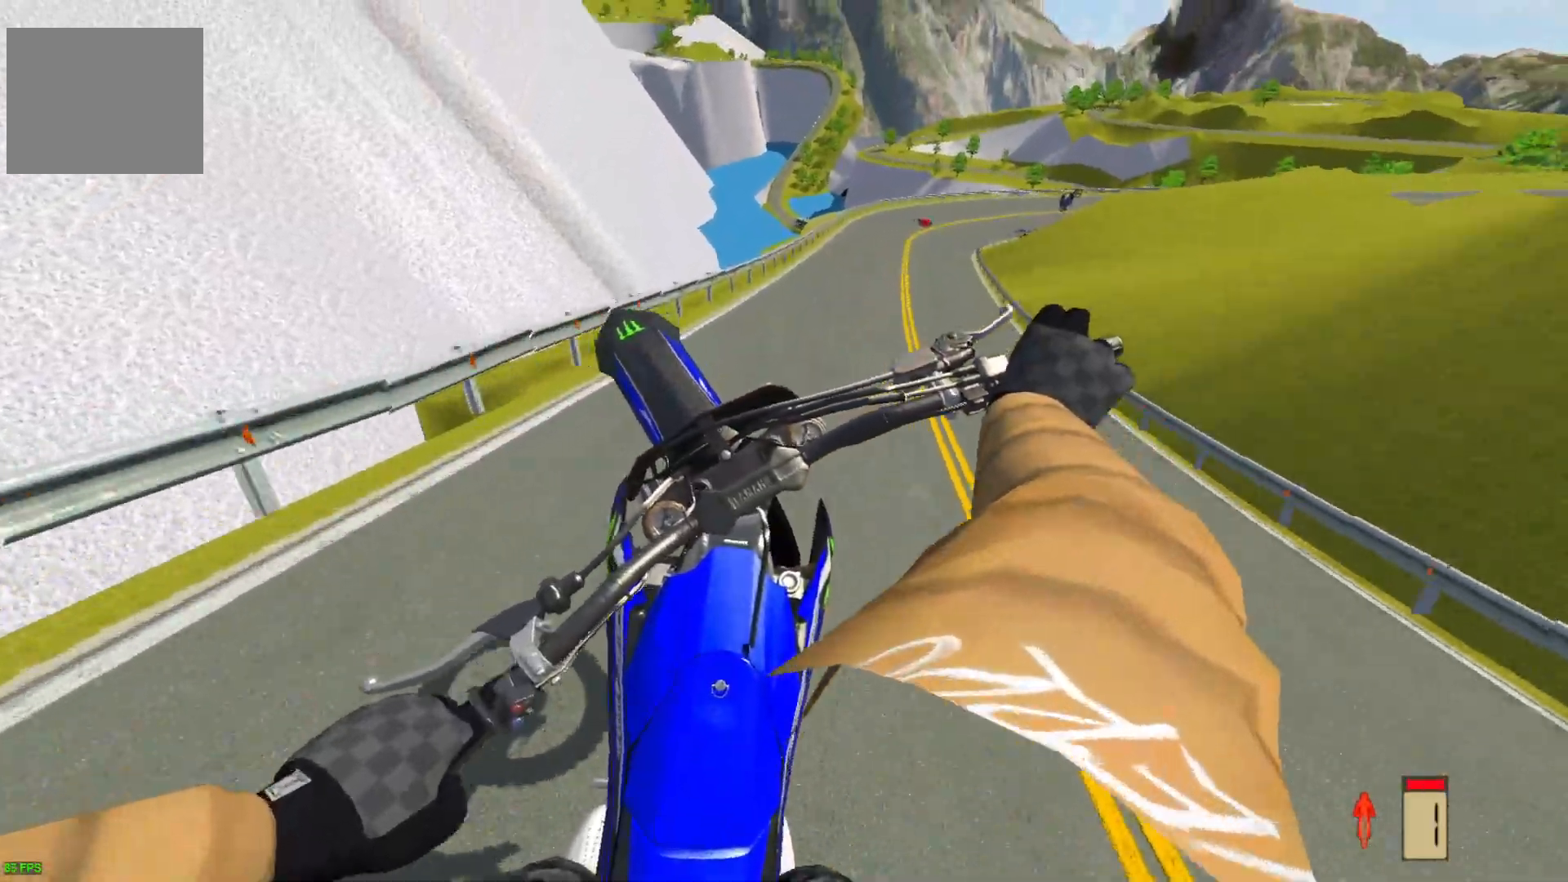
{"buttons": [], "left_stick": "right", "right_stick": "center", "events": [[100, "R2", "up"]]}
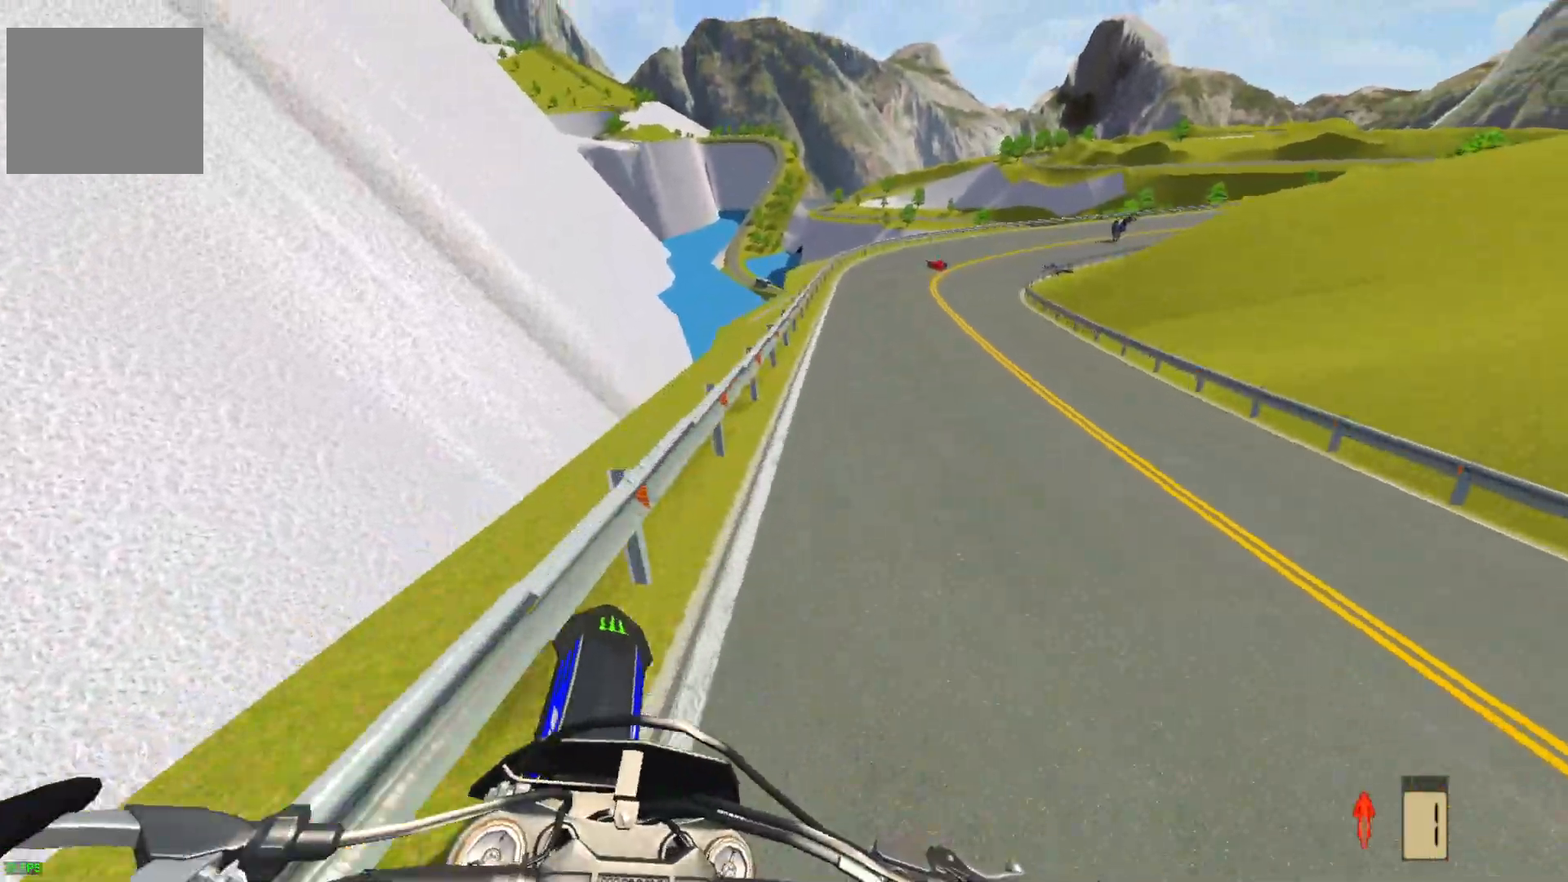
{"buttons": [], "left_stick": "right", "right_stick": "center", "events": []}
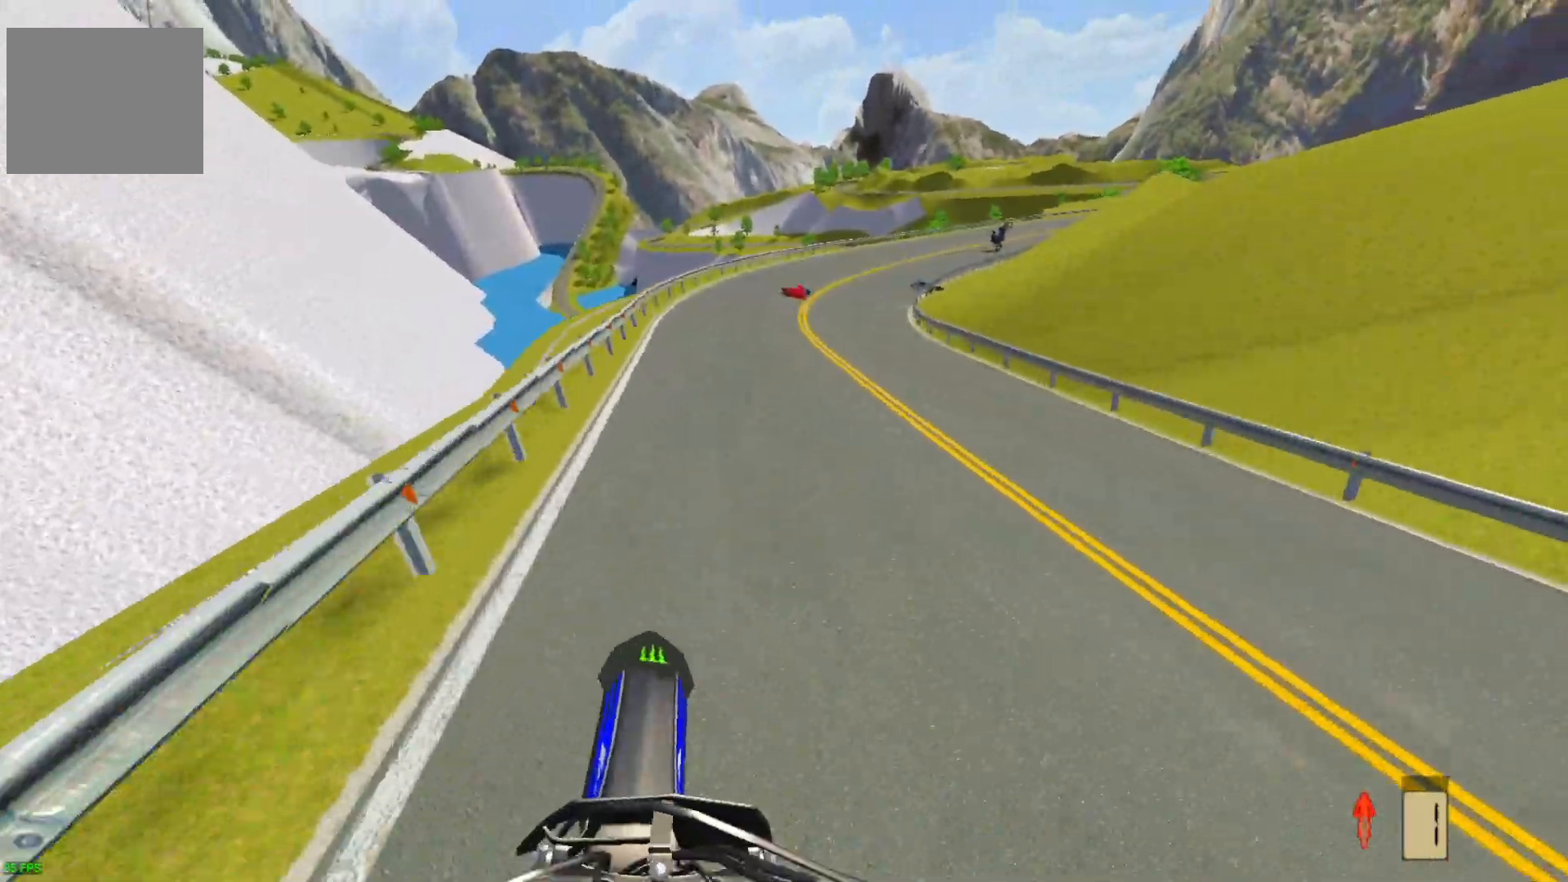
{"buttons": [], "left_stick": "up-right", "right_stick": "center", "events": [[167, "L2", "down"], [183, "left_stick", "up-right"], [467, "L2", "up"]]}
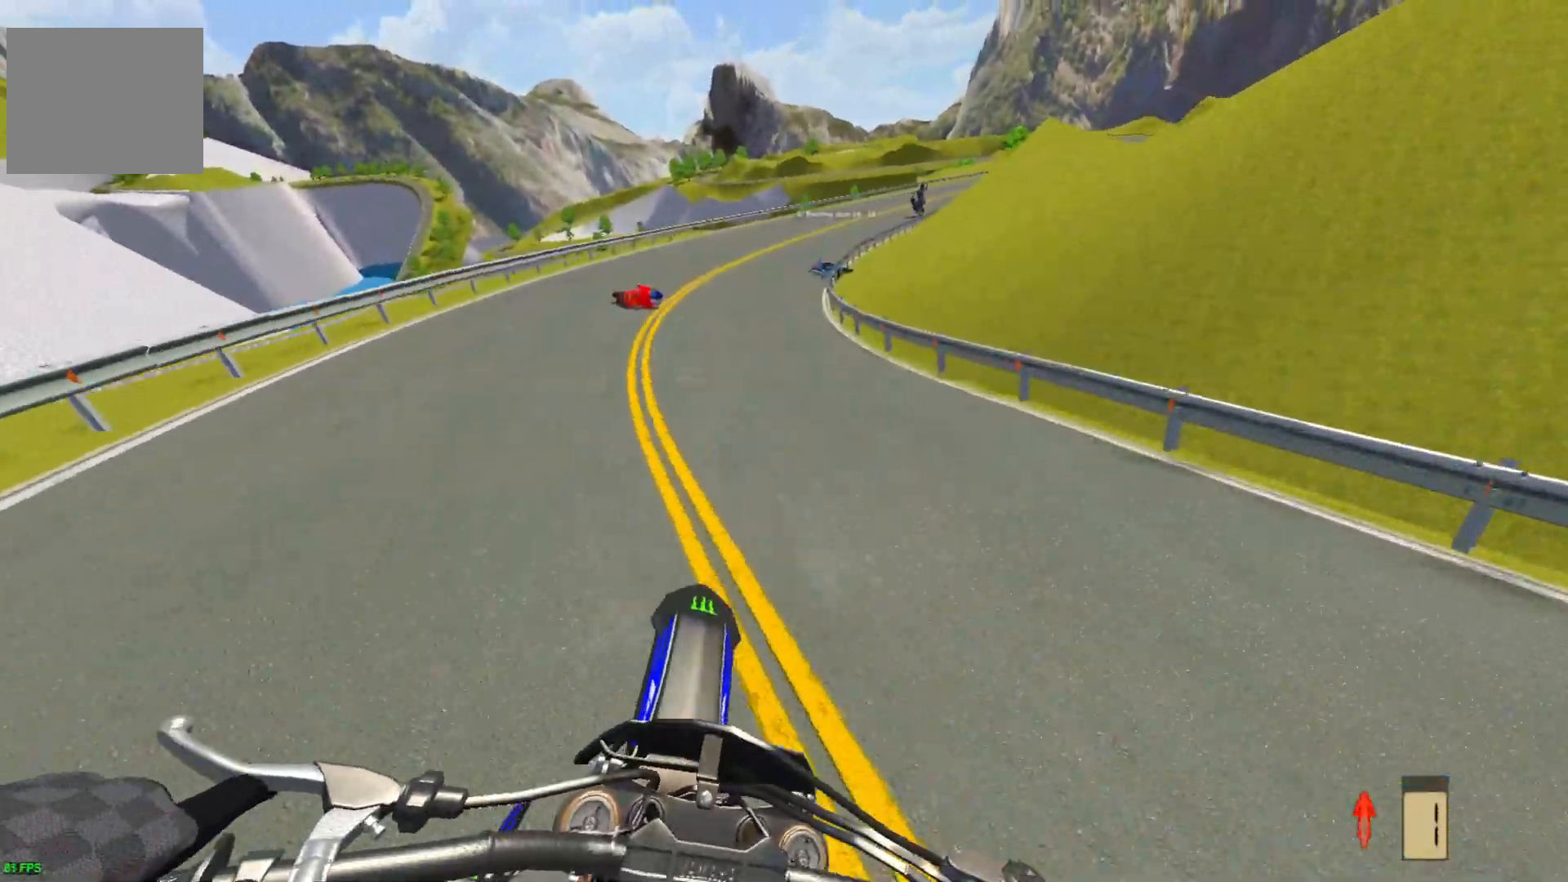
{"buttons": ["L2"], "left_stick": "up-right", "right_stick": "center", "events": [[17, "L2", "down"]]}
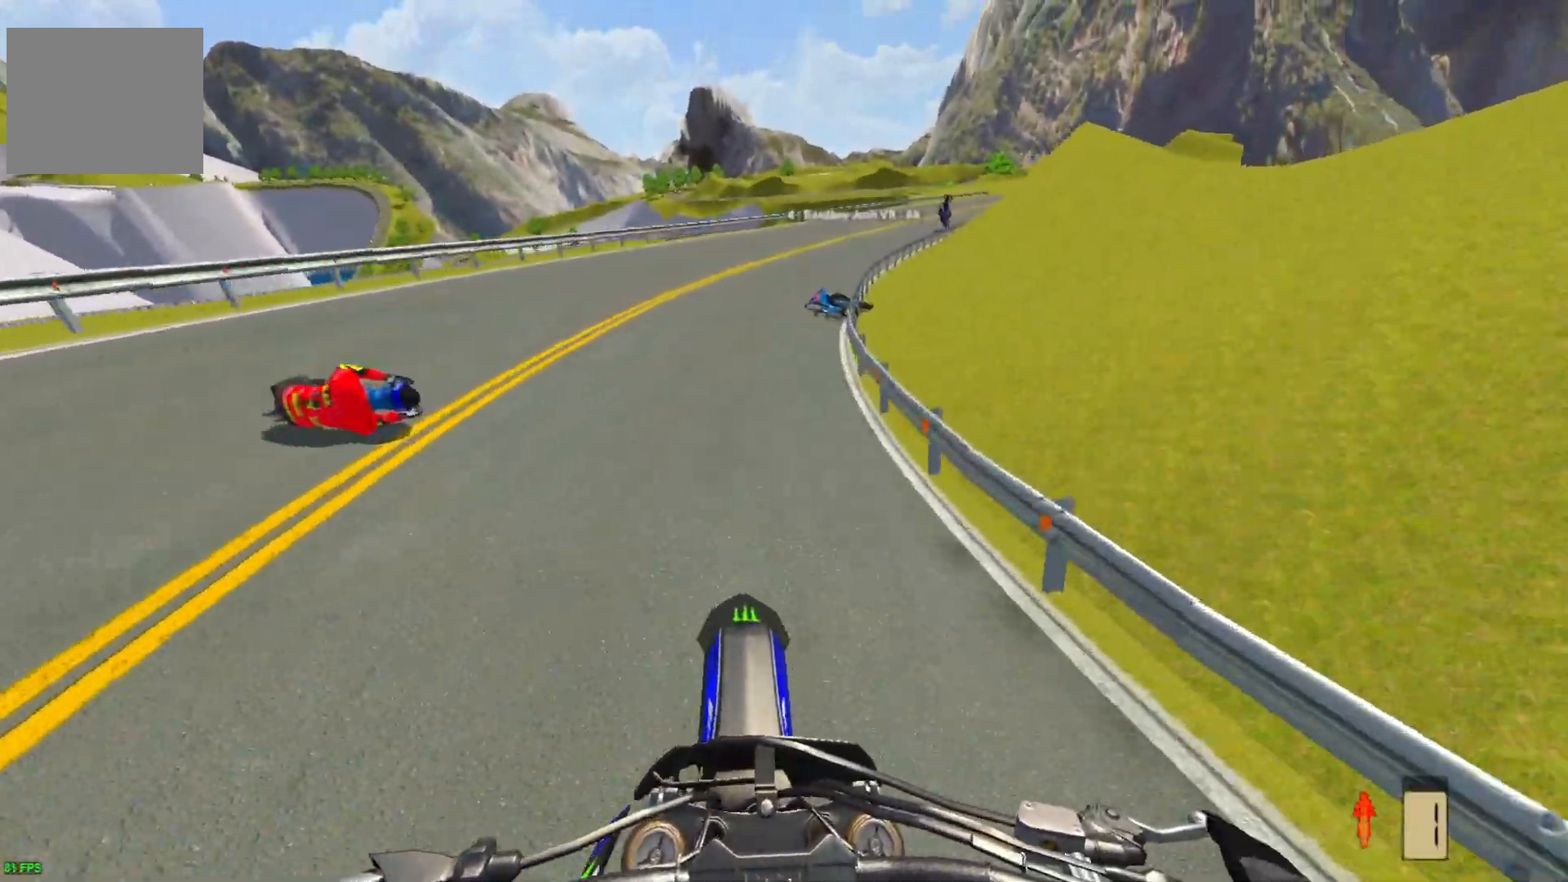
{"buttons": ["L2"], "left_stick": "center", "right_stick": "center", "events": [[67, "left_stick", "center"]]}
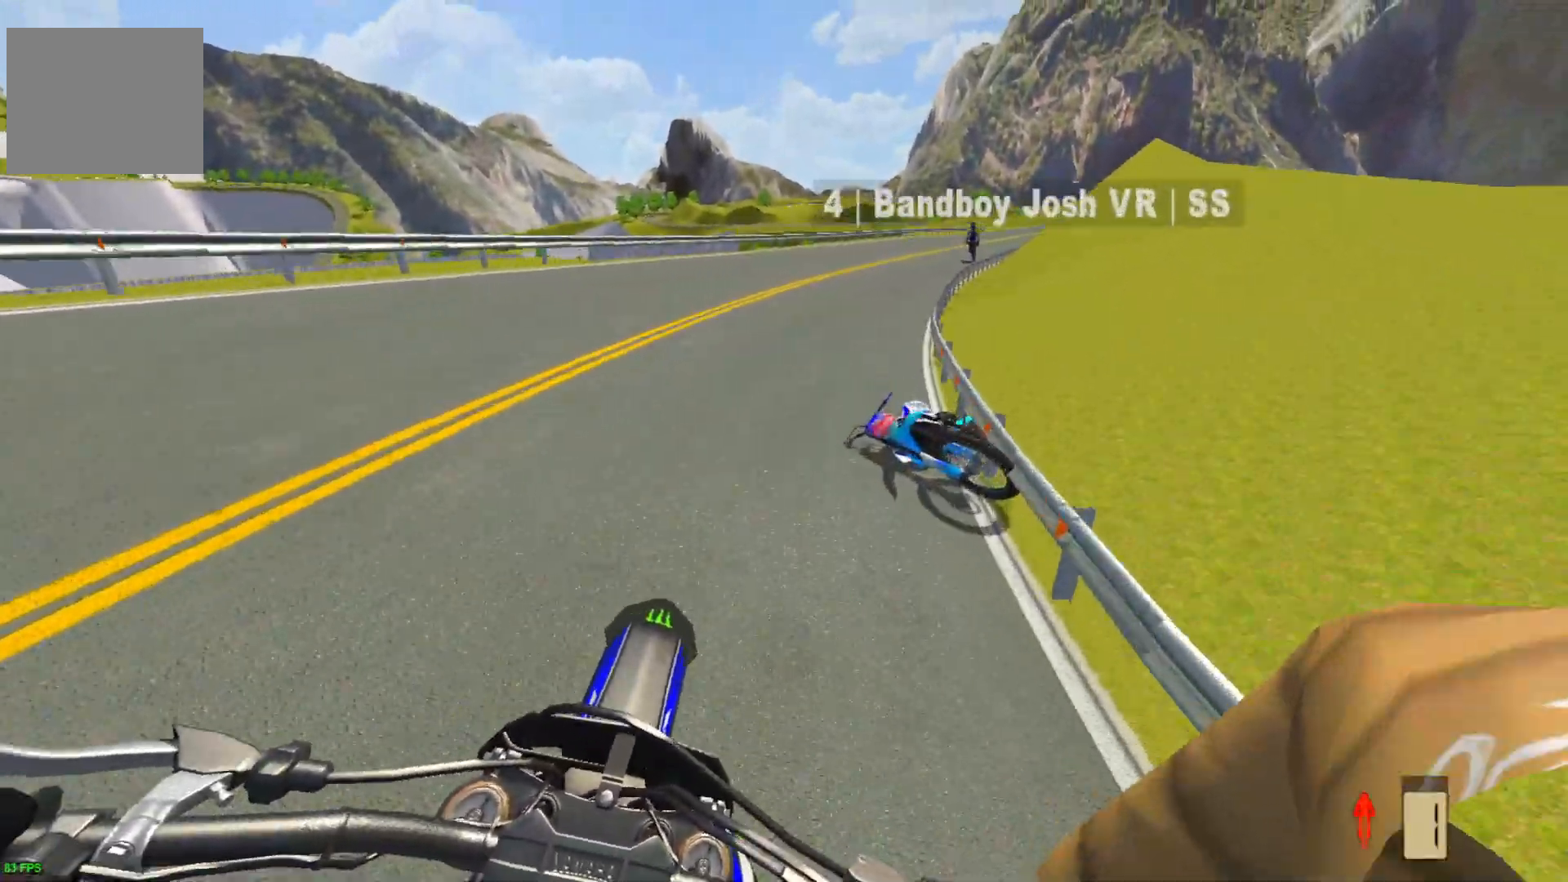
{"buttons": ["L2"], "left_stick": "up-right", "right_stick": "center", "events": [[150, "left_stick", "up-right"]]}
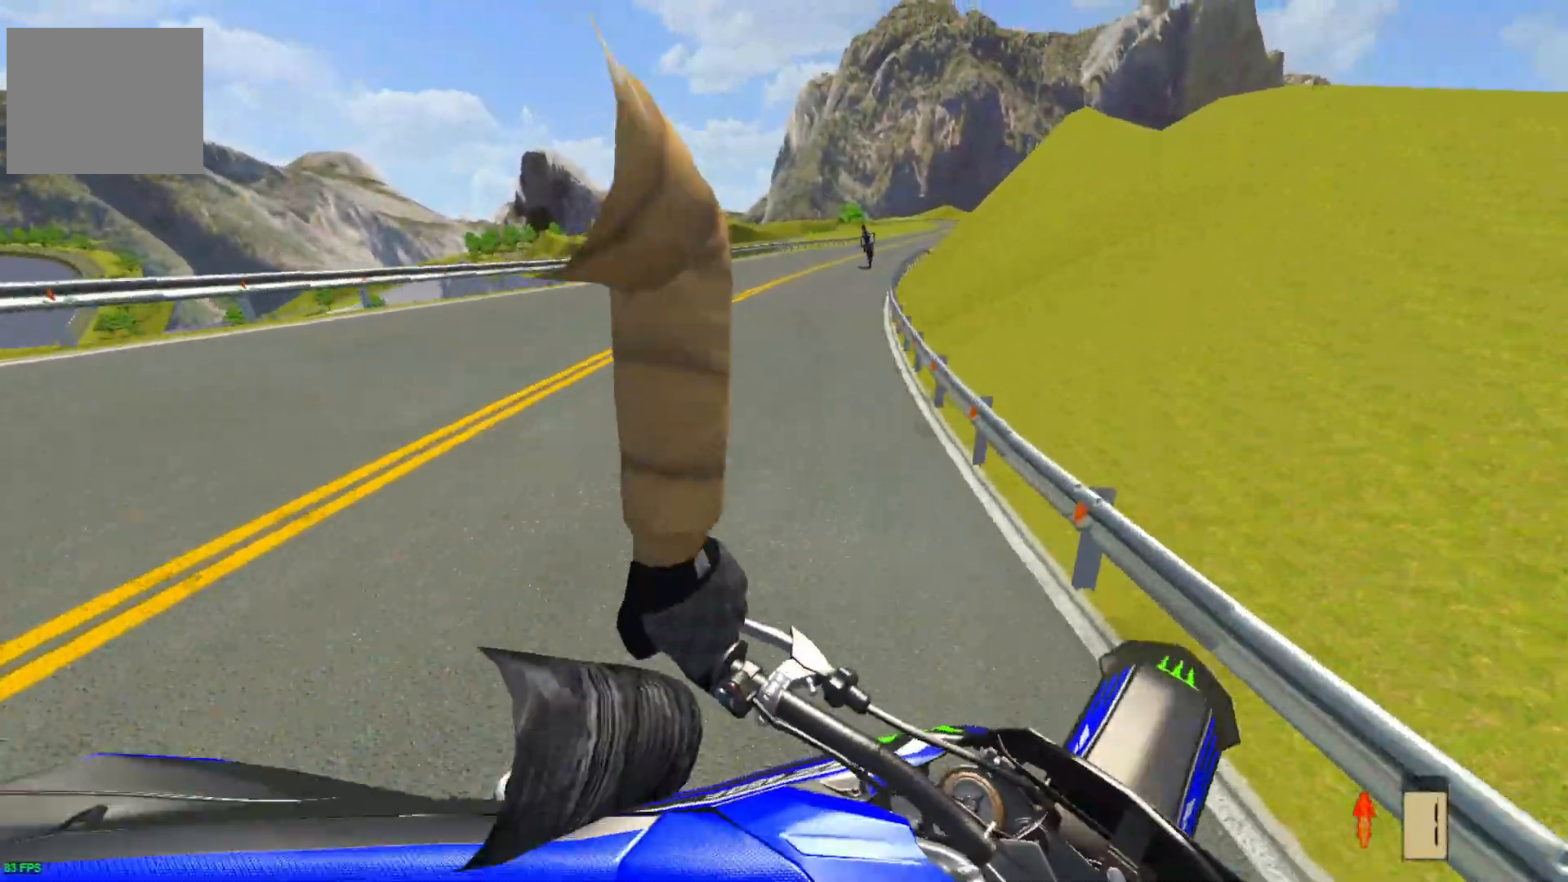
{"buttons": ["L2"], "left_stick": "up-right", "right_stick": "center", "events": []}
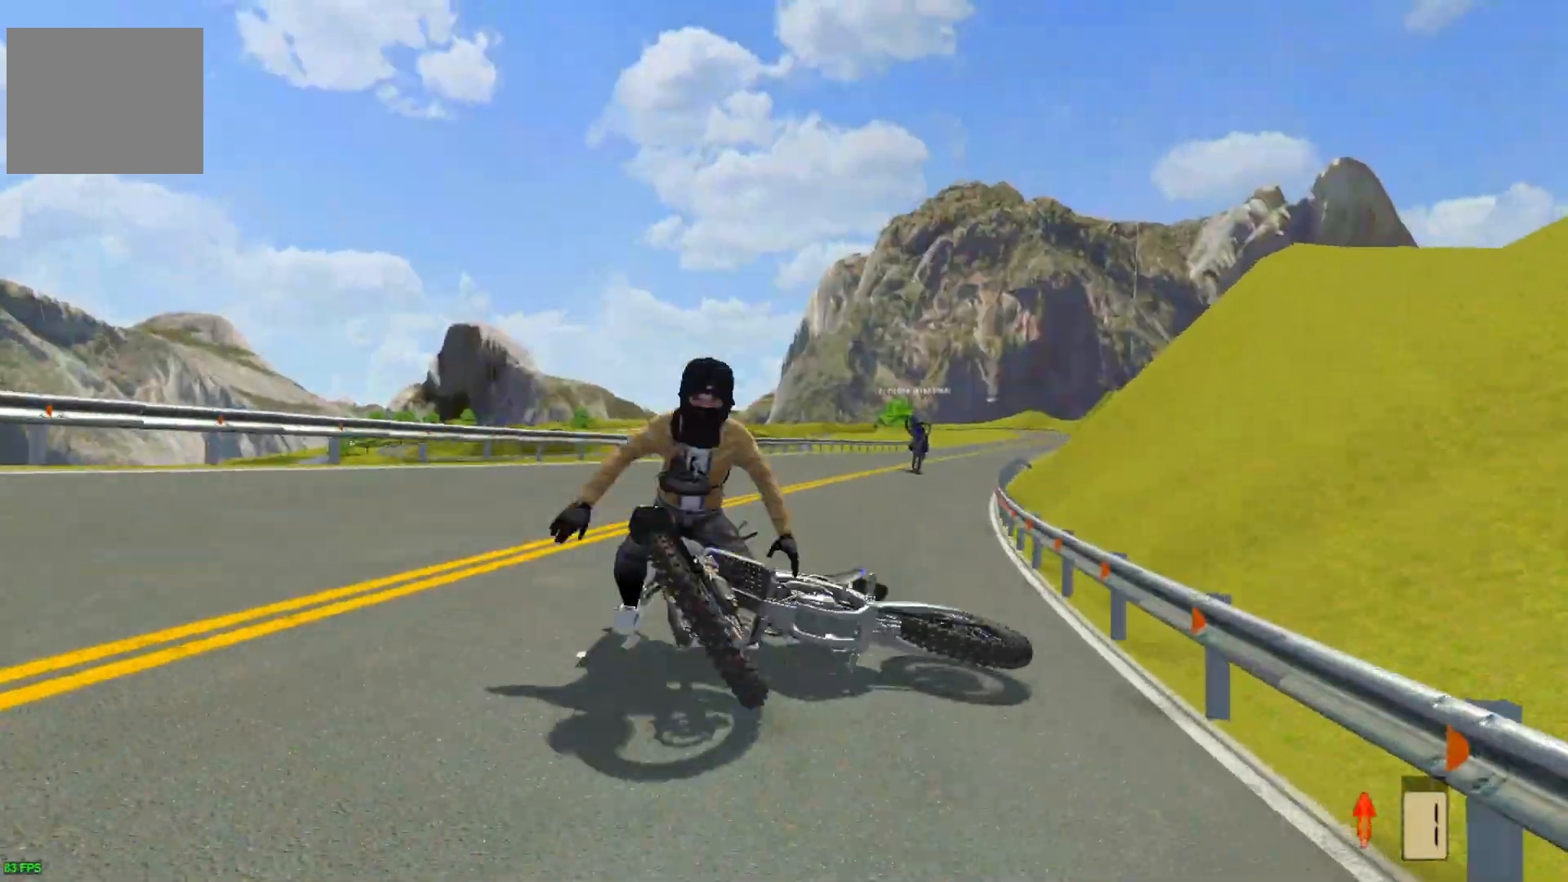
{"buttons": [], "left_stick": "center", "right_stick": "center", "events": [[233, "left_stick", "center"], [417, "L2", "up"]]}
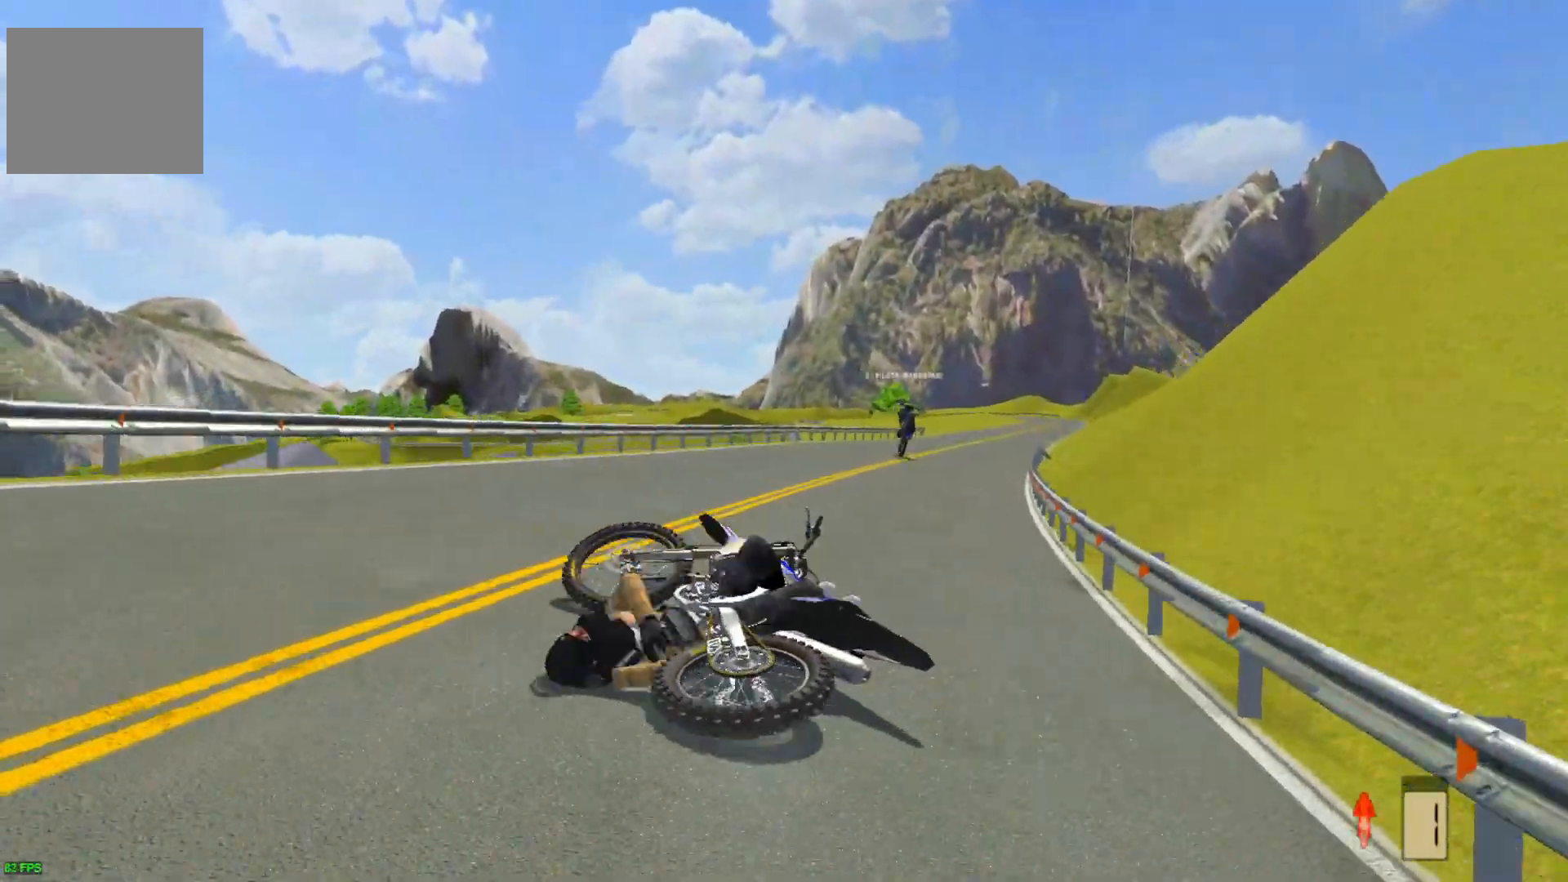
{"buttons": [], "left_stick": "center", "right_stick": "center", "events": []}
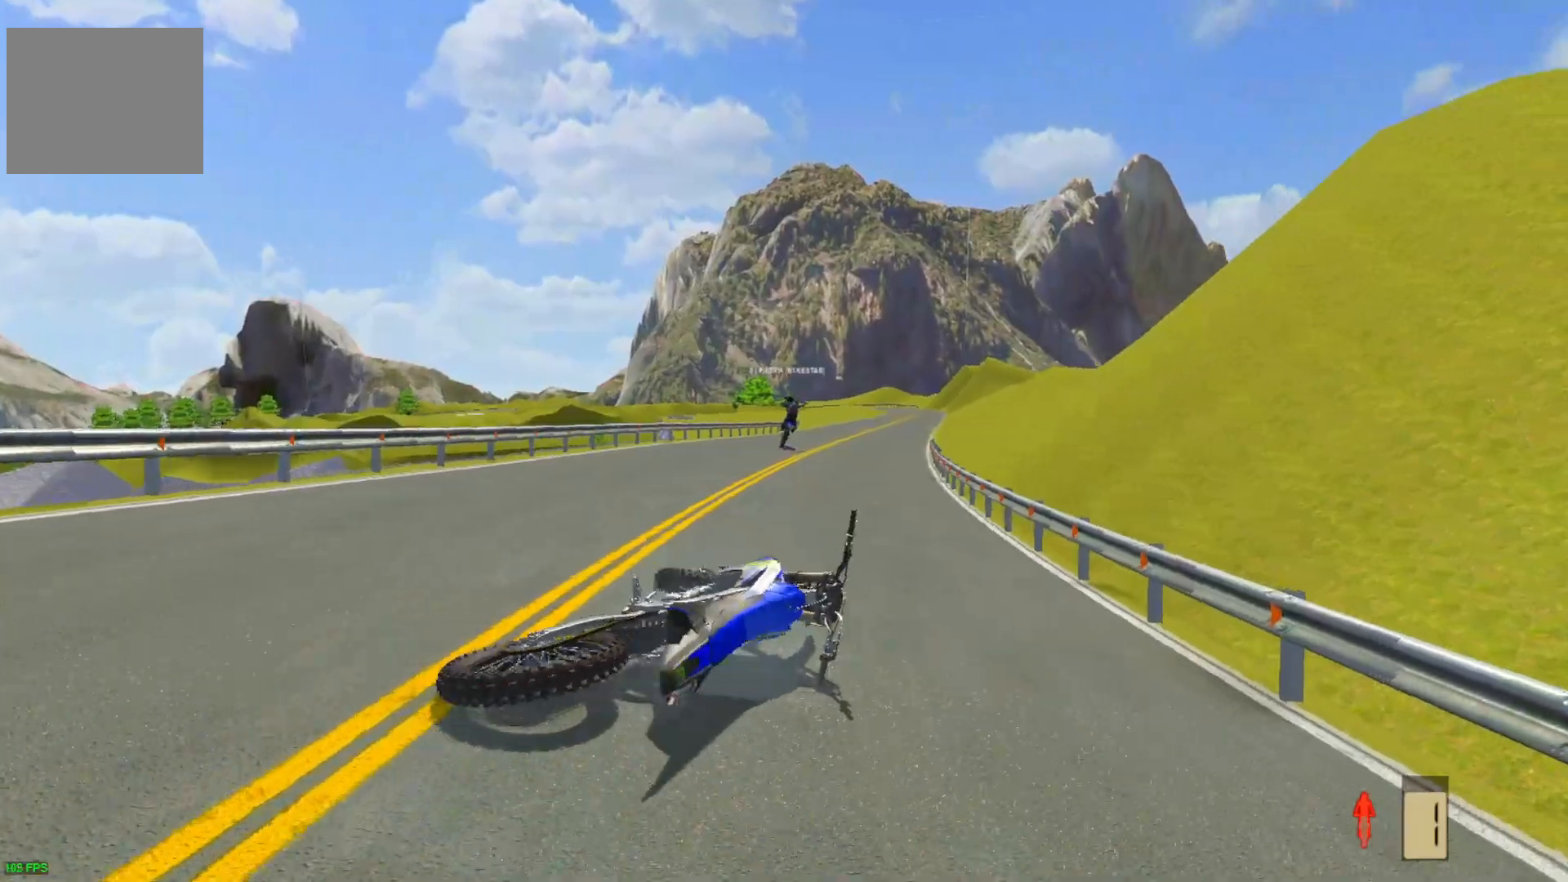
{"buttons": ["SELECT"], "left_stick": "center", "right_stick": "center", "events": [[300, "SELECT", "down"], [400, "SELECT", "up"], [500, "SELECT", "down"]]}
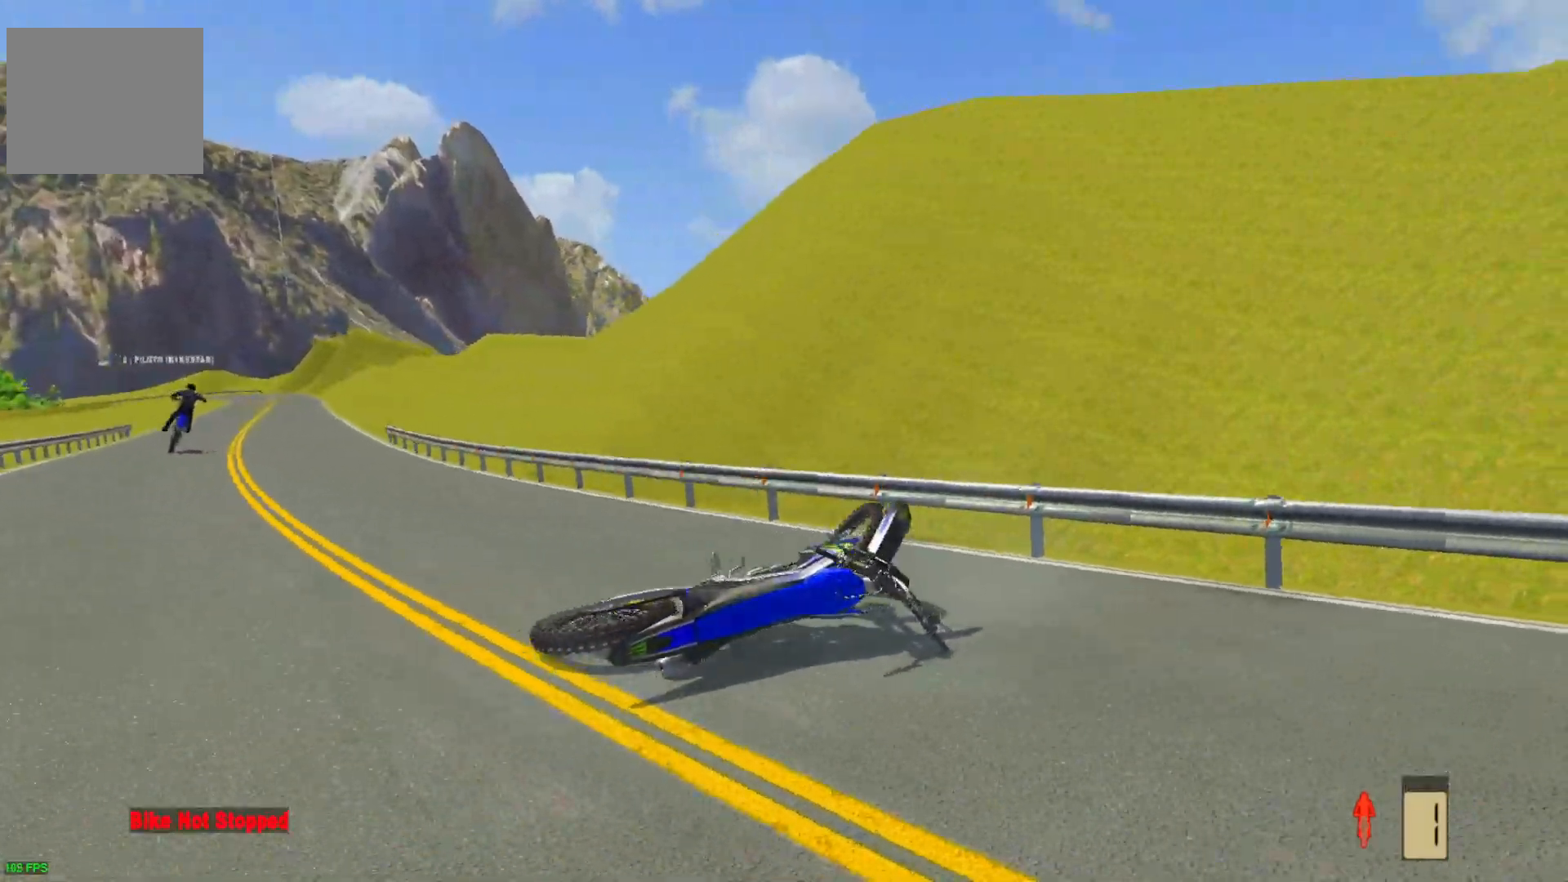
{"buttons": ["L1"], "left_stick": "center", "right_stick": "up", "events": [[117, "SELECT", "up"], [233, "right_stick", "up"], [250, "SELECT", "down"], [333, "SELECT", "up"], [400, "L1", "down"]]}
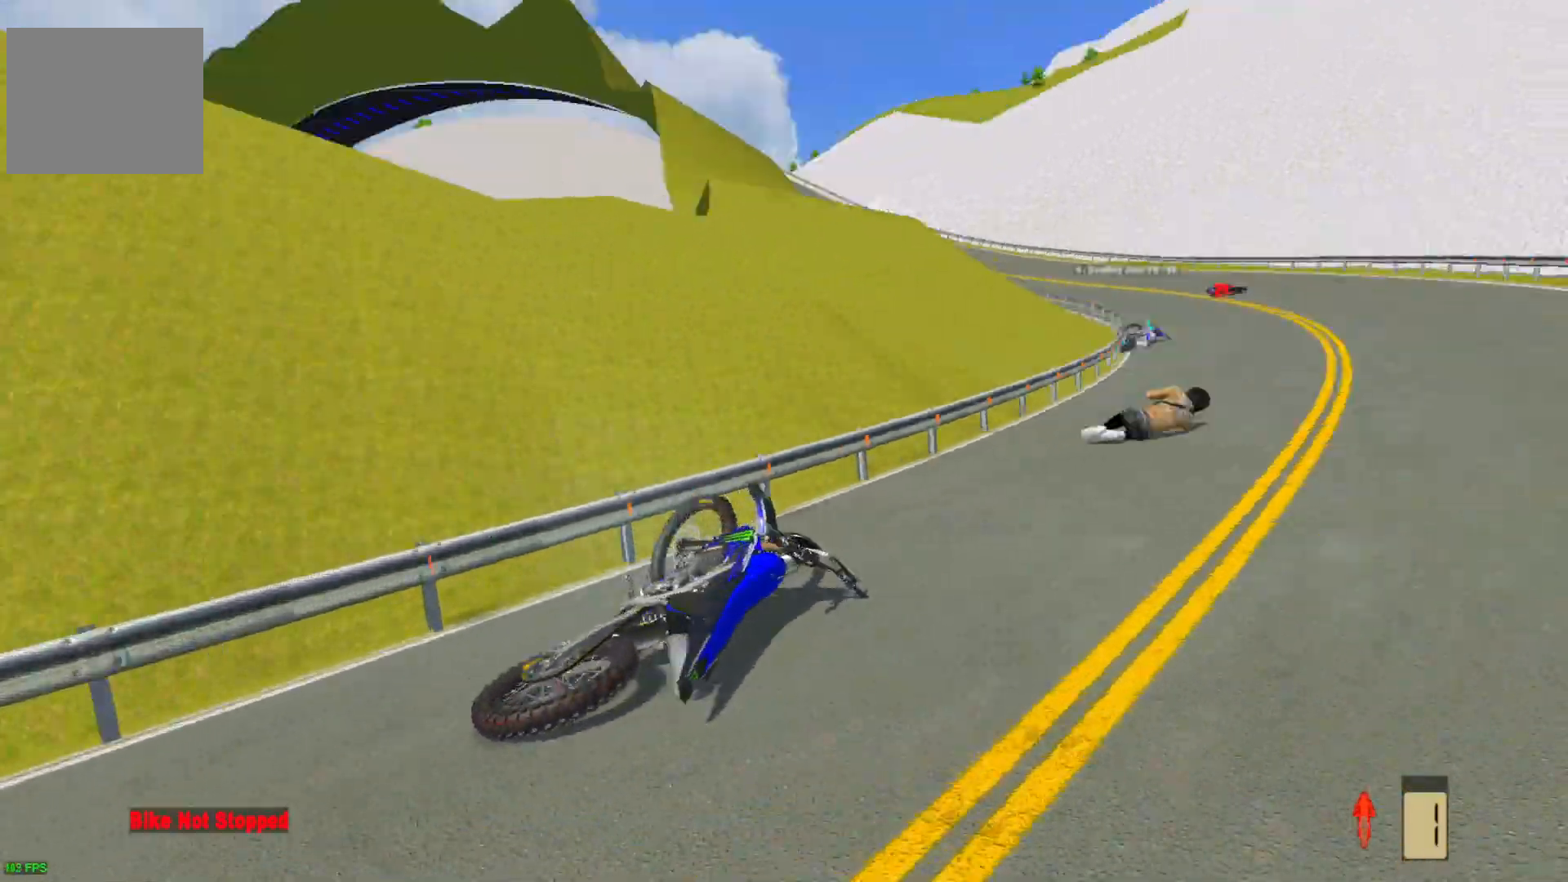
{"buttons": [], "left_stick": "center", "right_stick": "up", "events": [[50, "L1", "up"], [67, "SELECT", "down"], [200, "SELECT", "up"], [283, "L1", "down"], [400, "L1", "up"]]}
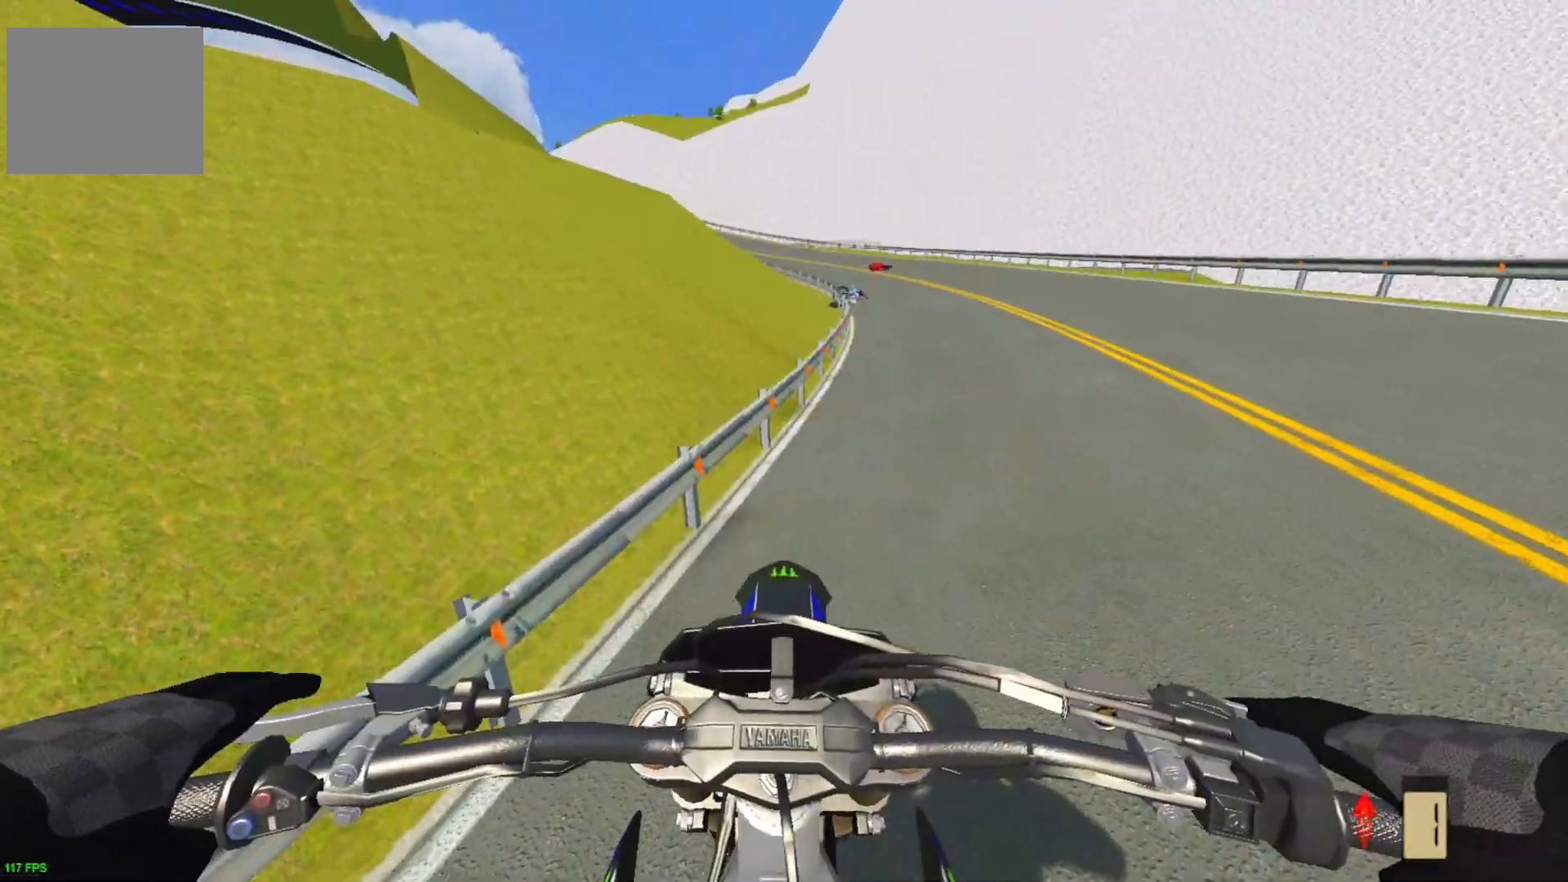
{"buttons": ["R2"], "left_stick": "up-right", "right_stick": "up", "events": [[67, "left_stick", "right"], [83, "R2", "down"], [183, "left_stick", "up-right"]]}
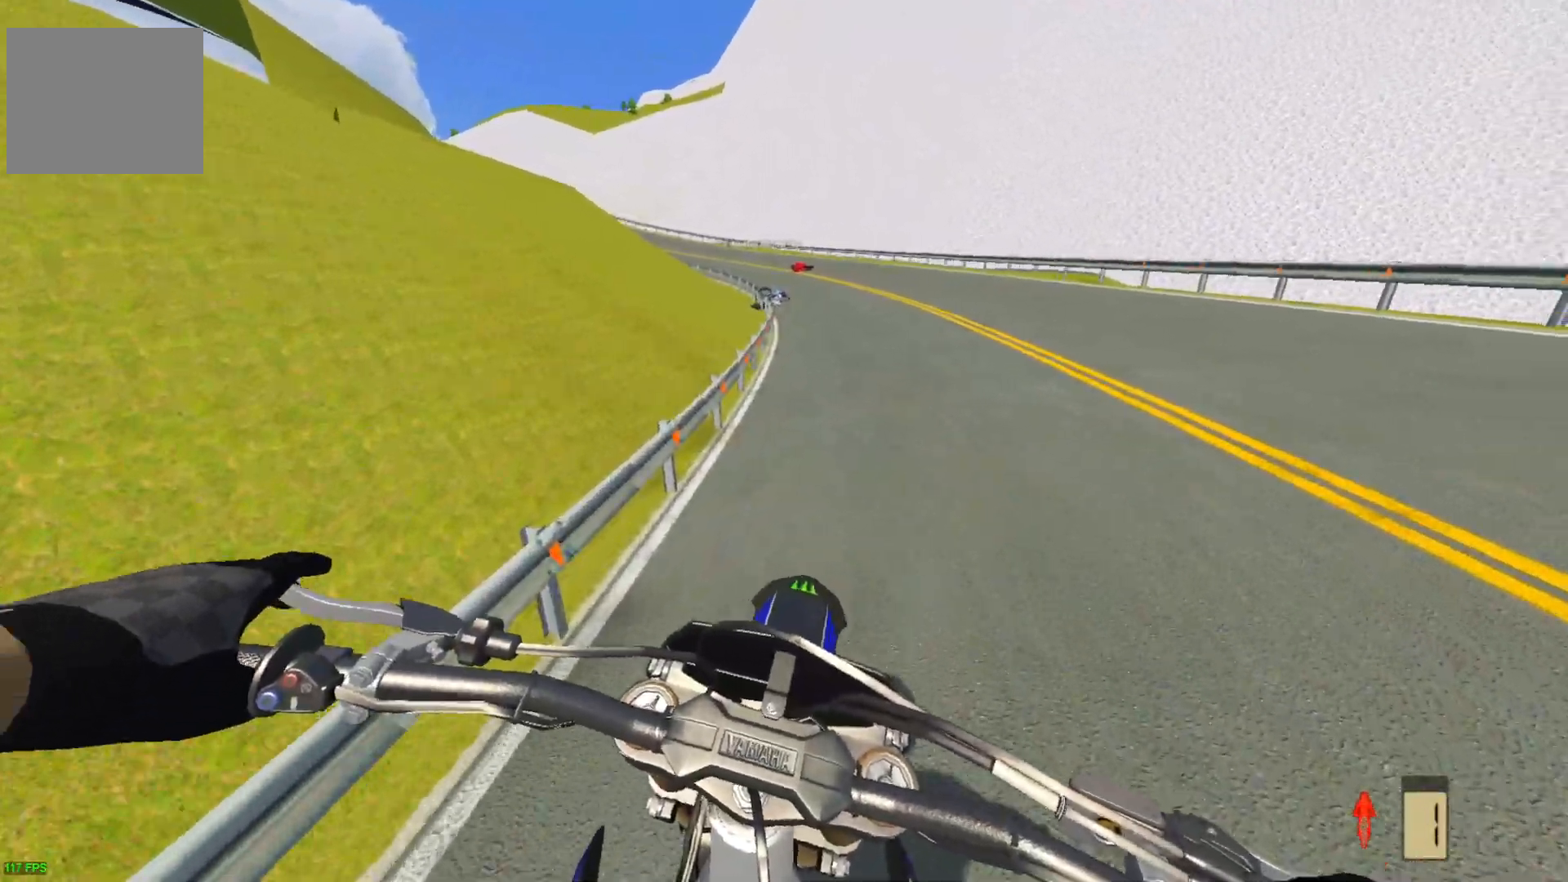
{"buttons": ["R2"], "left_stick": "center", "right_stick": "center", "events": [[33, "left_stick", "center"], [350, "right_stick", "center"]]}
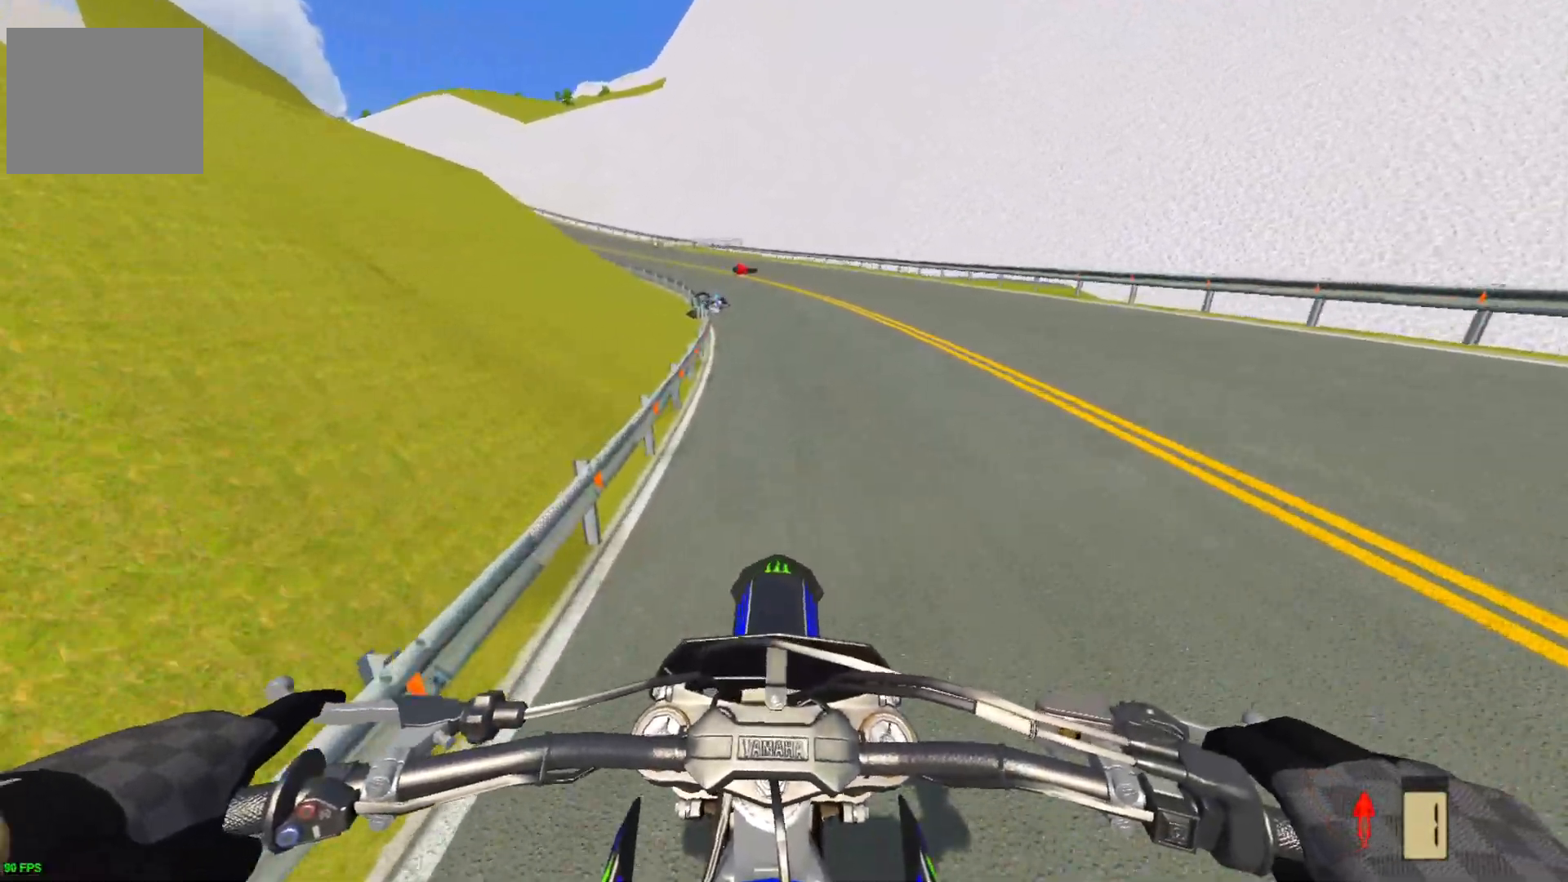
{"buttons": ["R2"], "left_stick": "center", "right_stick": "center", "events": []}
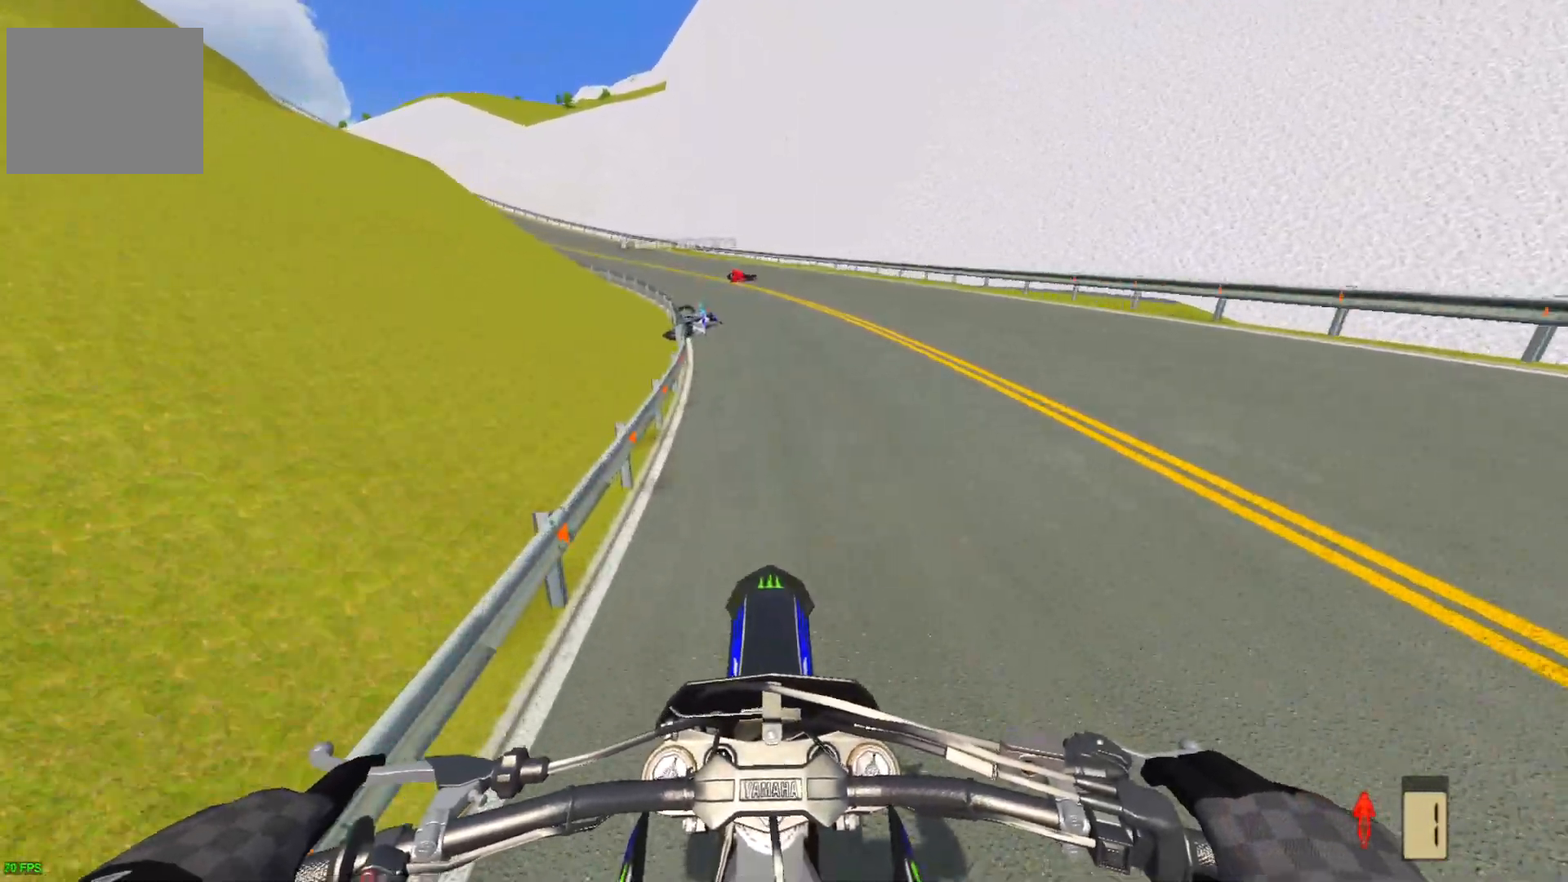
{"buttons": ["R2"], "left_stick": "left", "right_stick": "center", "events": [[250, "R2", "up"], [317, "left_stick", "left"], [400, "R2", "down"]]}
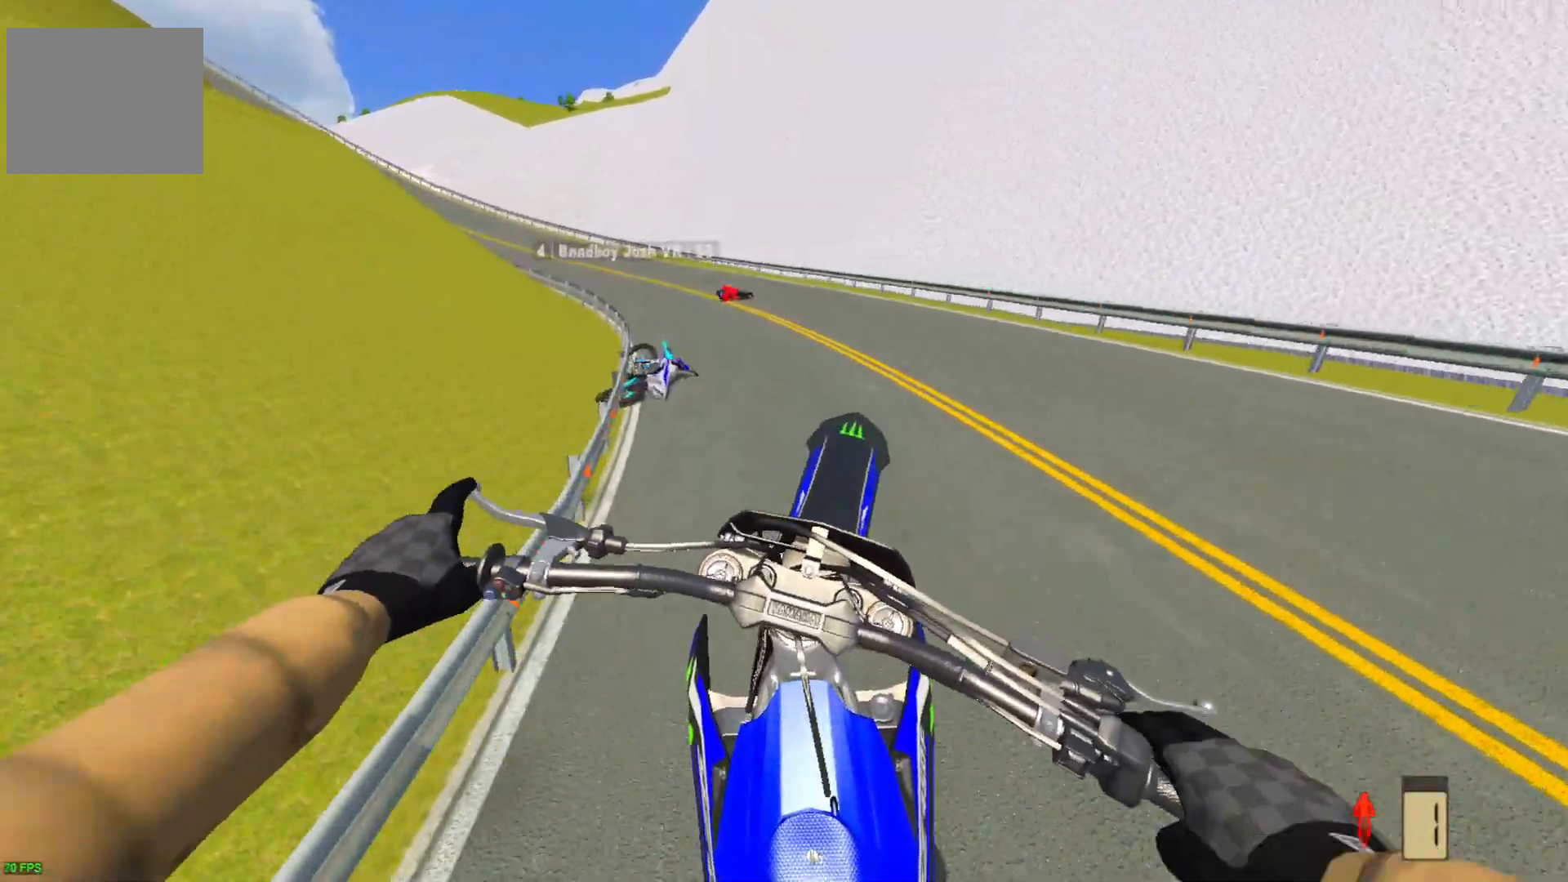
{"buttons": ["R2"], "left_stick": "left", "right_stick": "center", "events": []}
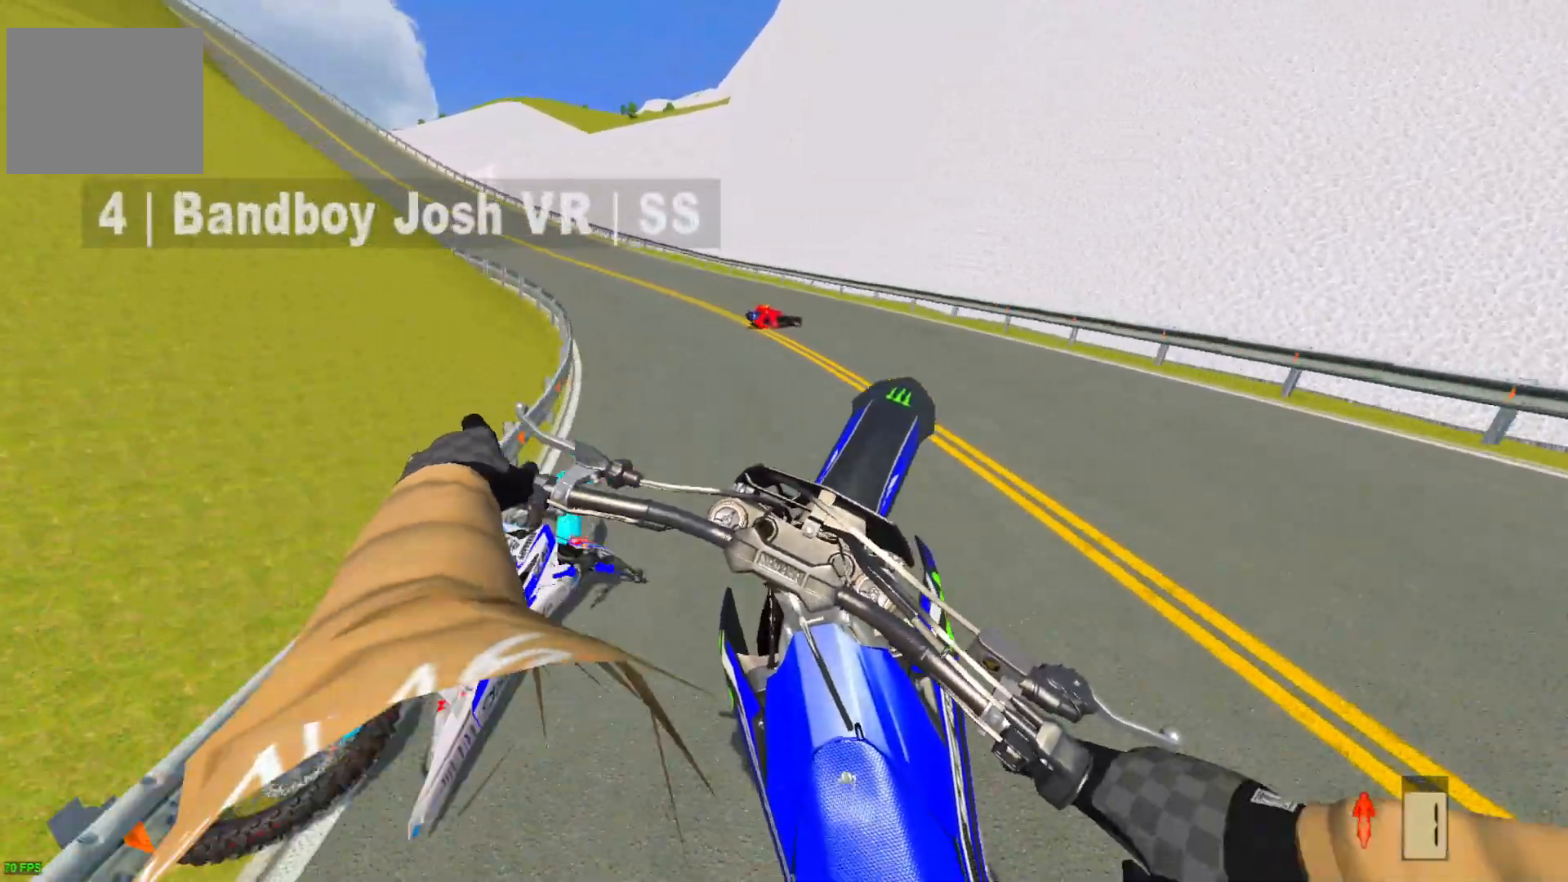
{"buttons": ["R2"], "left_stick": "left", "right_stick": "center", "events": []}
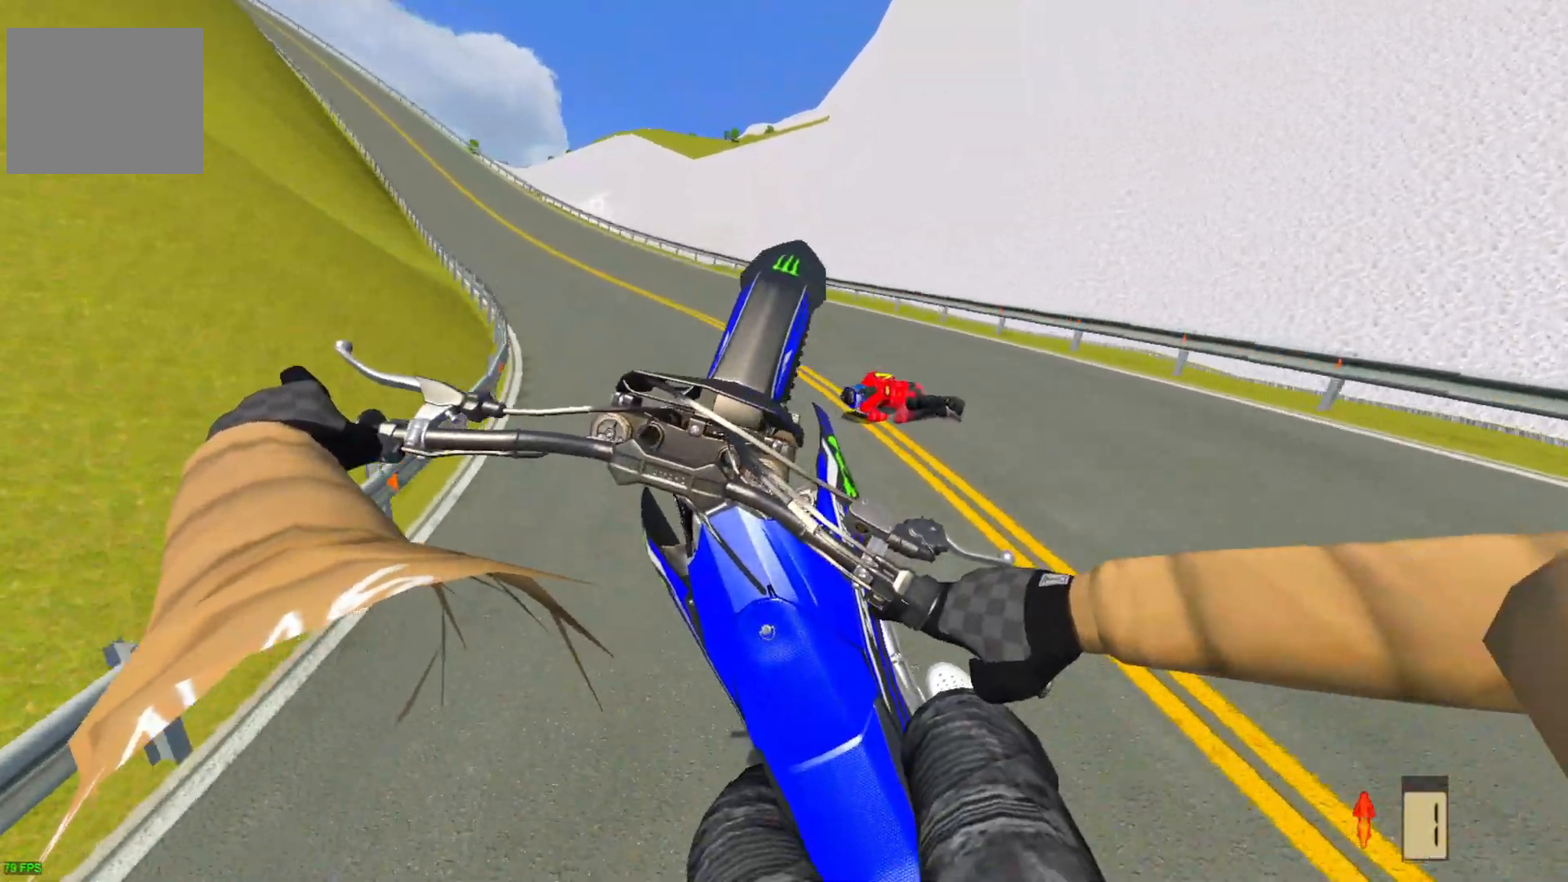
{"buttons": ["R2"], "left_stick": "left", "right_stick": "center", "events": [[167, "R2", "up"], [400, "R2", "down"]]}
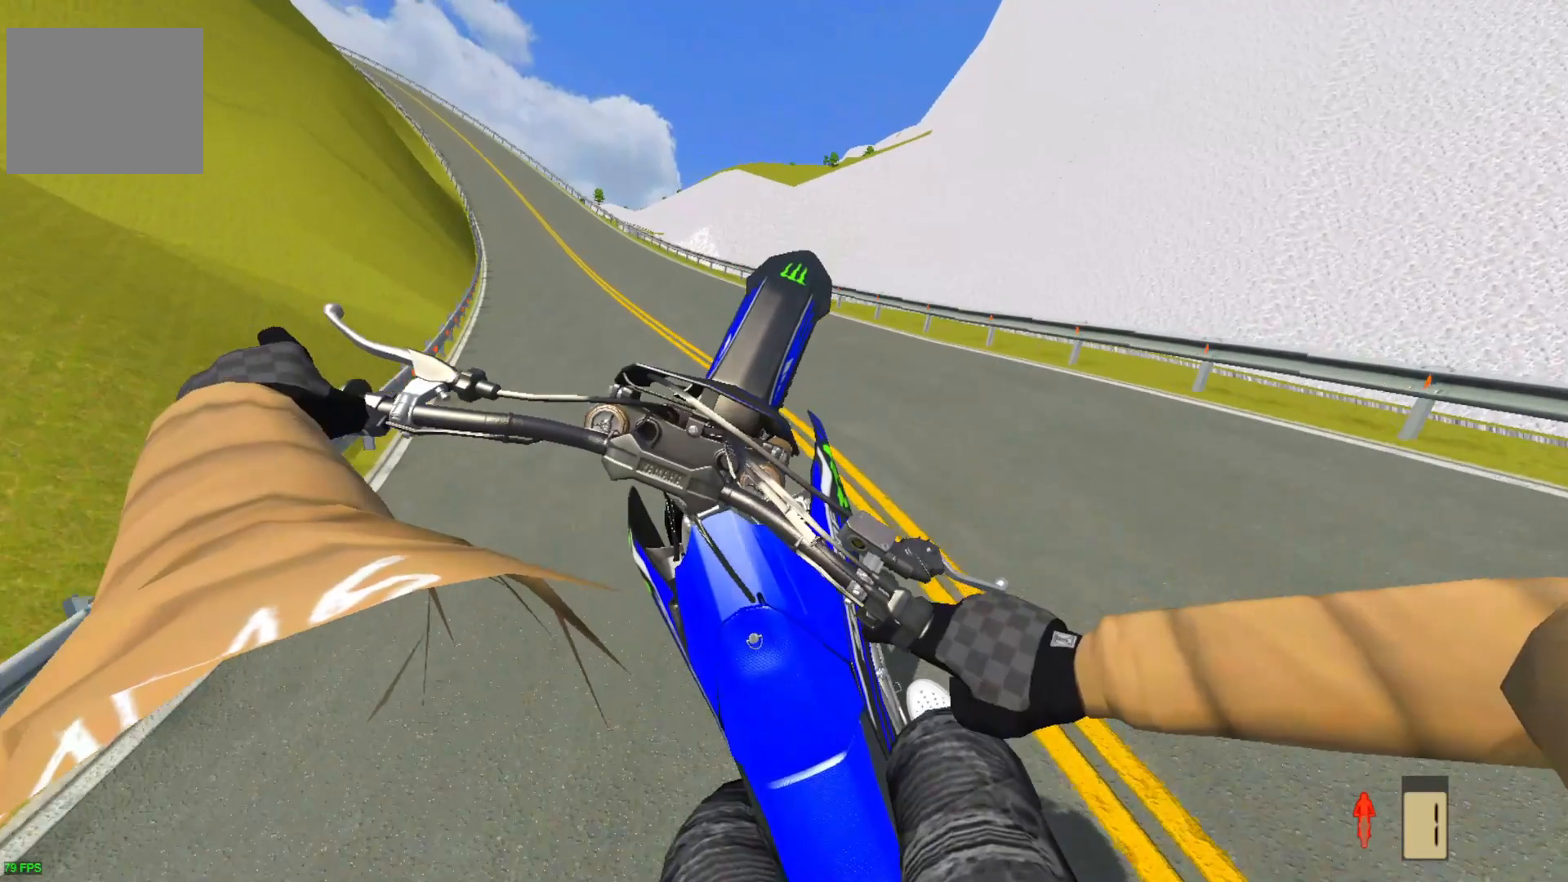
{"buttons": ["R2"], "left_stick": "left", "right_stick": "center", "events": [[317, "R2", "up"], [400, "R2", "down"]]}
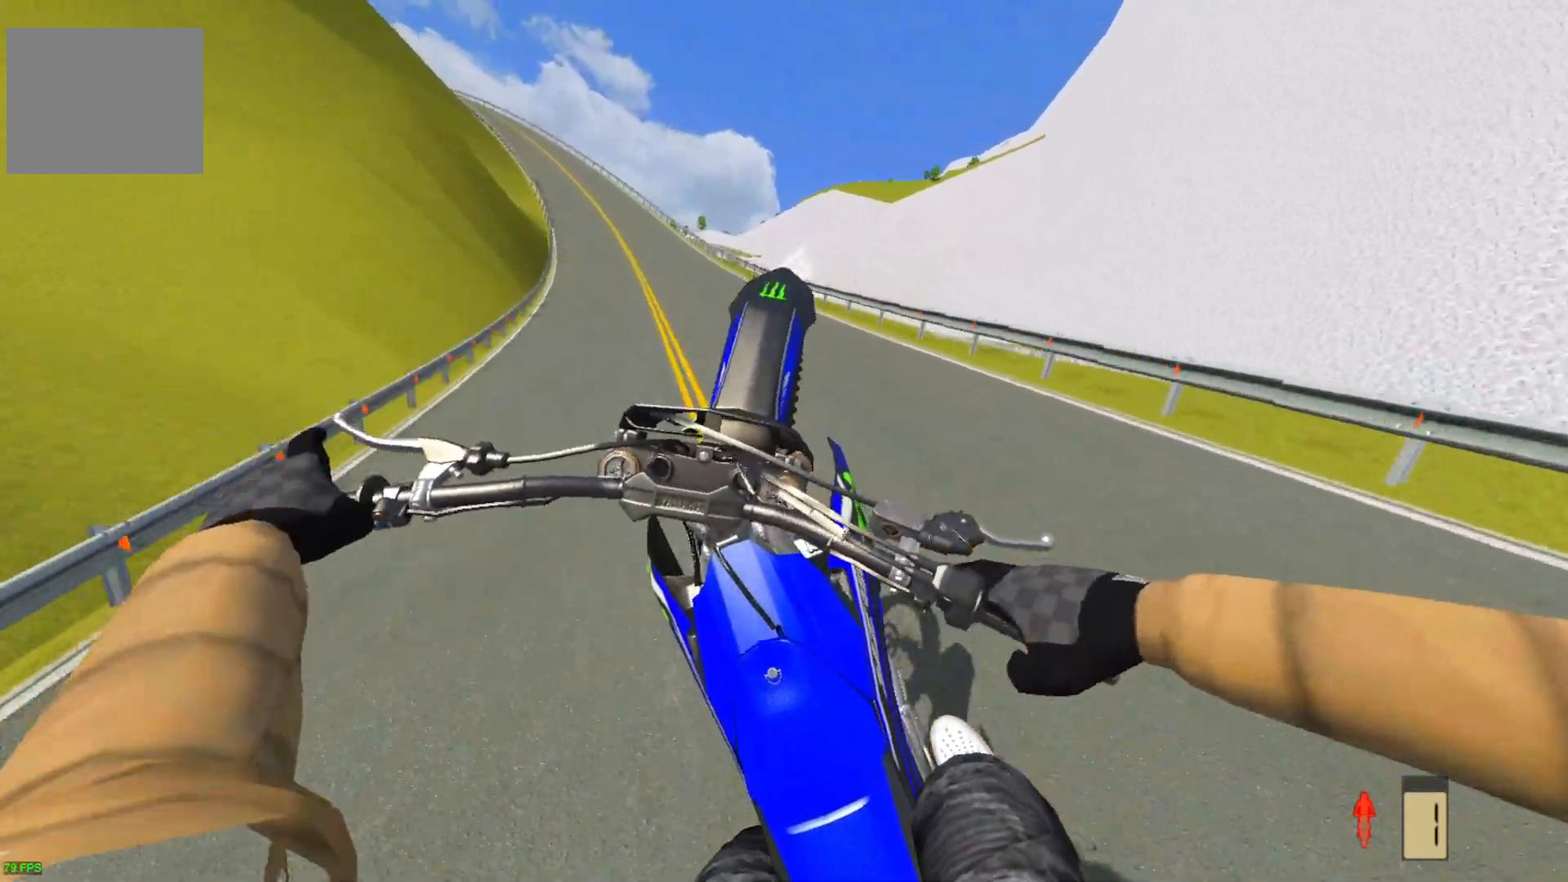
{"buttons": ["R2"], "left_stick": "up-right", "right_stick": "center", "events": [[150, "left_stick", "up-left"], [267, "left_stick", "center"], [400, "left_stick", "up-right"]]}
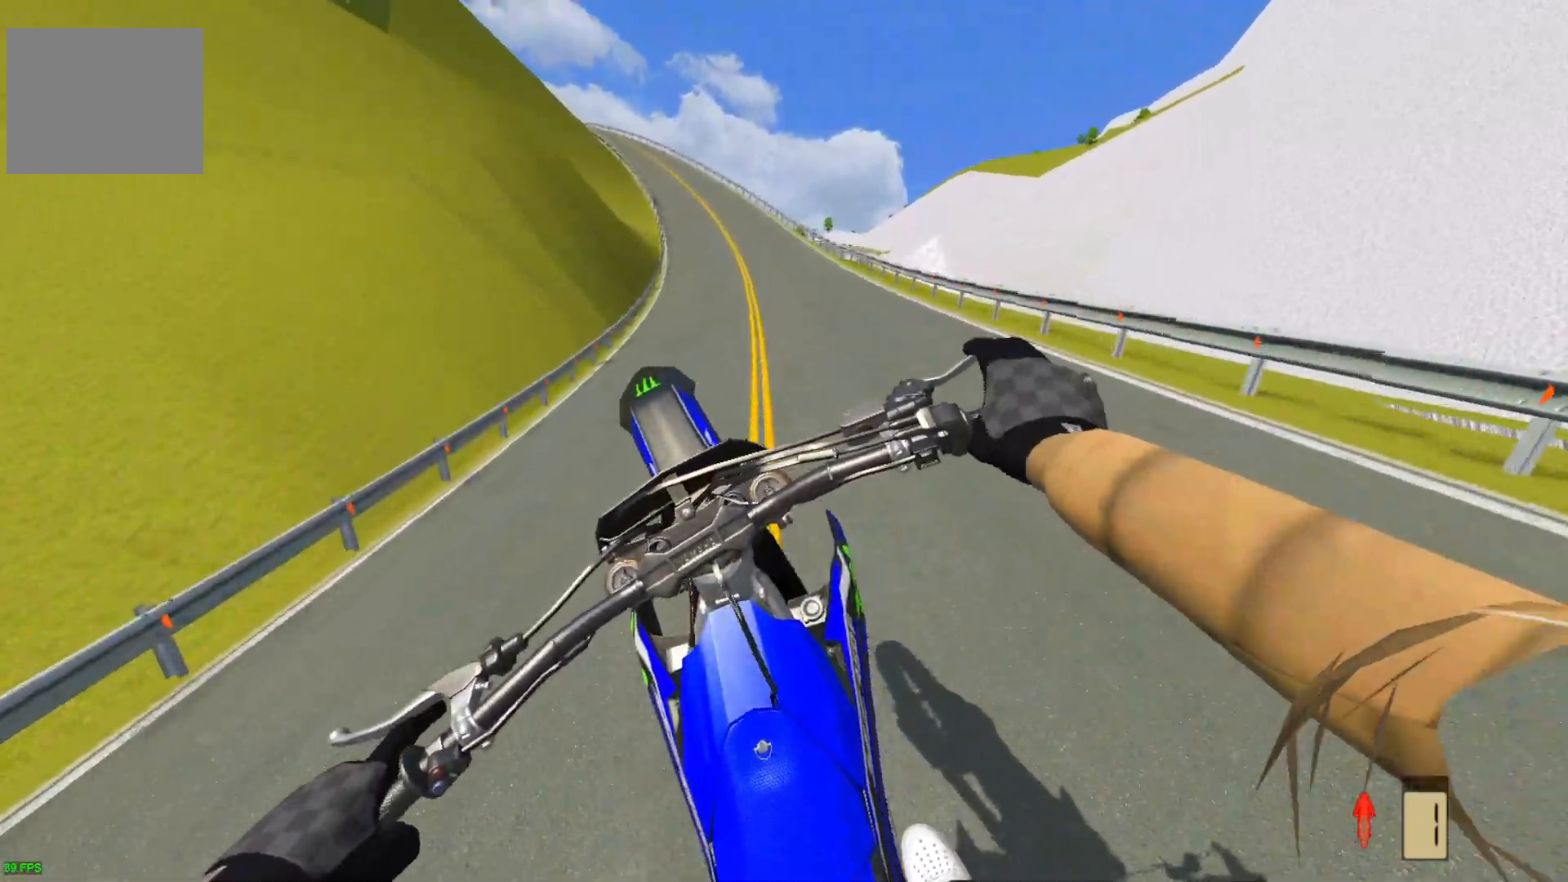
{"buttons": ["R2"], "left_stick": "up-right", "right_stick": "center", "events": [[150, "R2", "up"], [383, "R2", "down"]]}
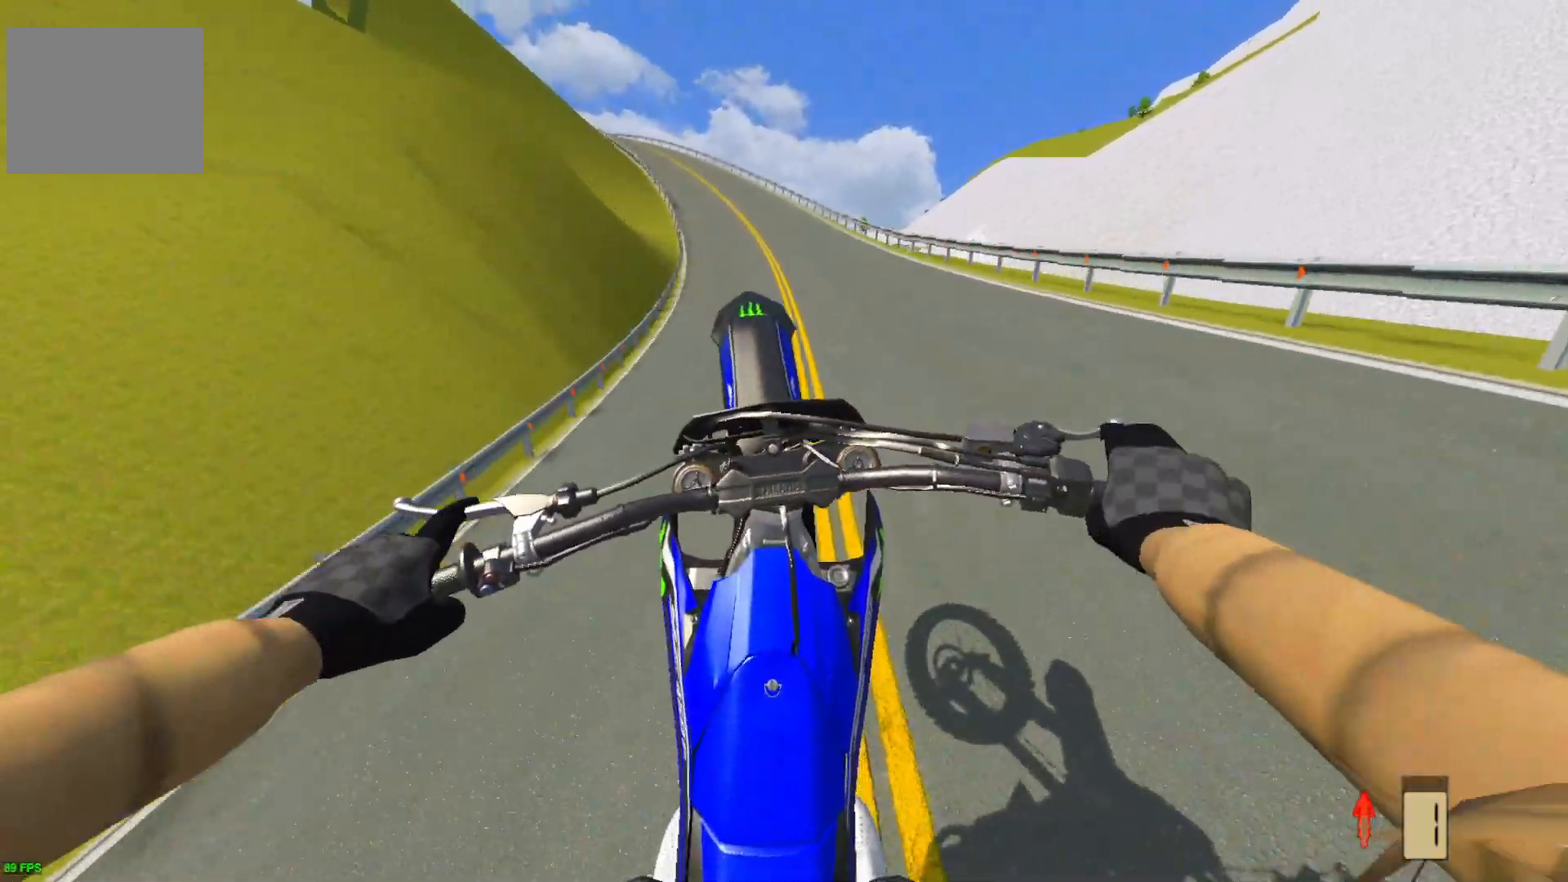
{"buttons": ["R2"], "left_stick": "up-right", "right_stick": "center", "events": []}
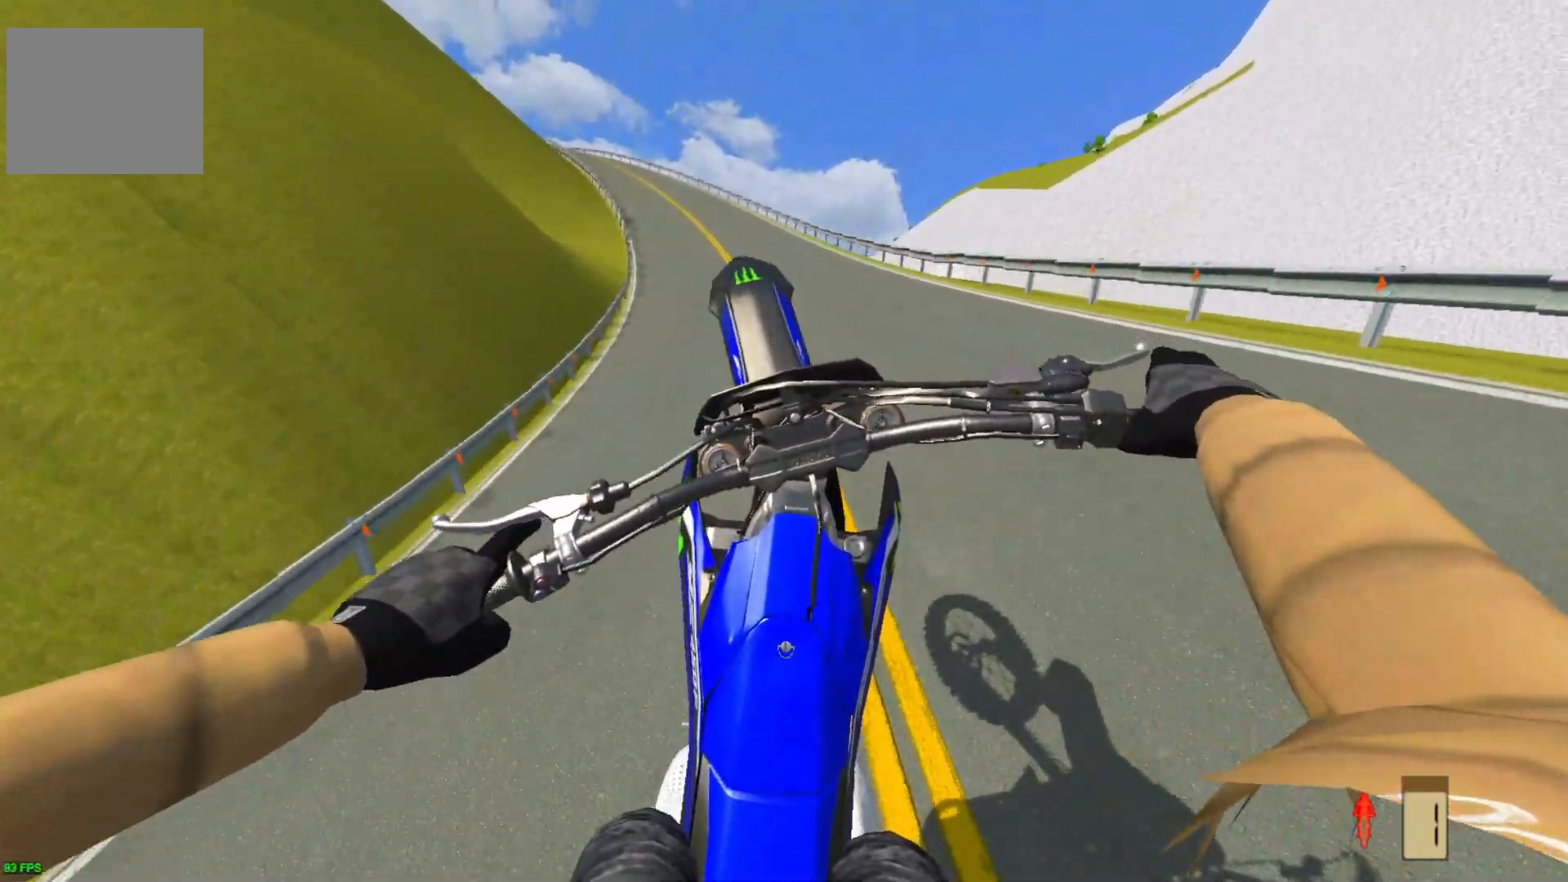
{"buttons": ["R2"], "left_stick": "center", "right_stick": "center", "events": [[133, "left_stick", "center"]]}
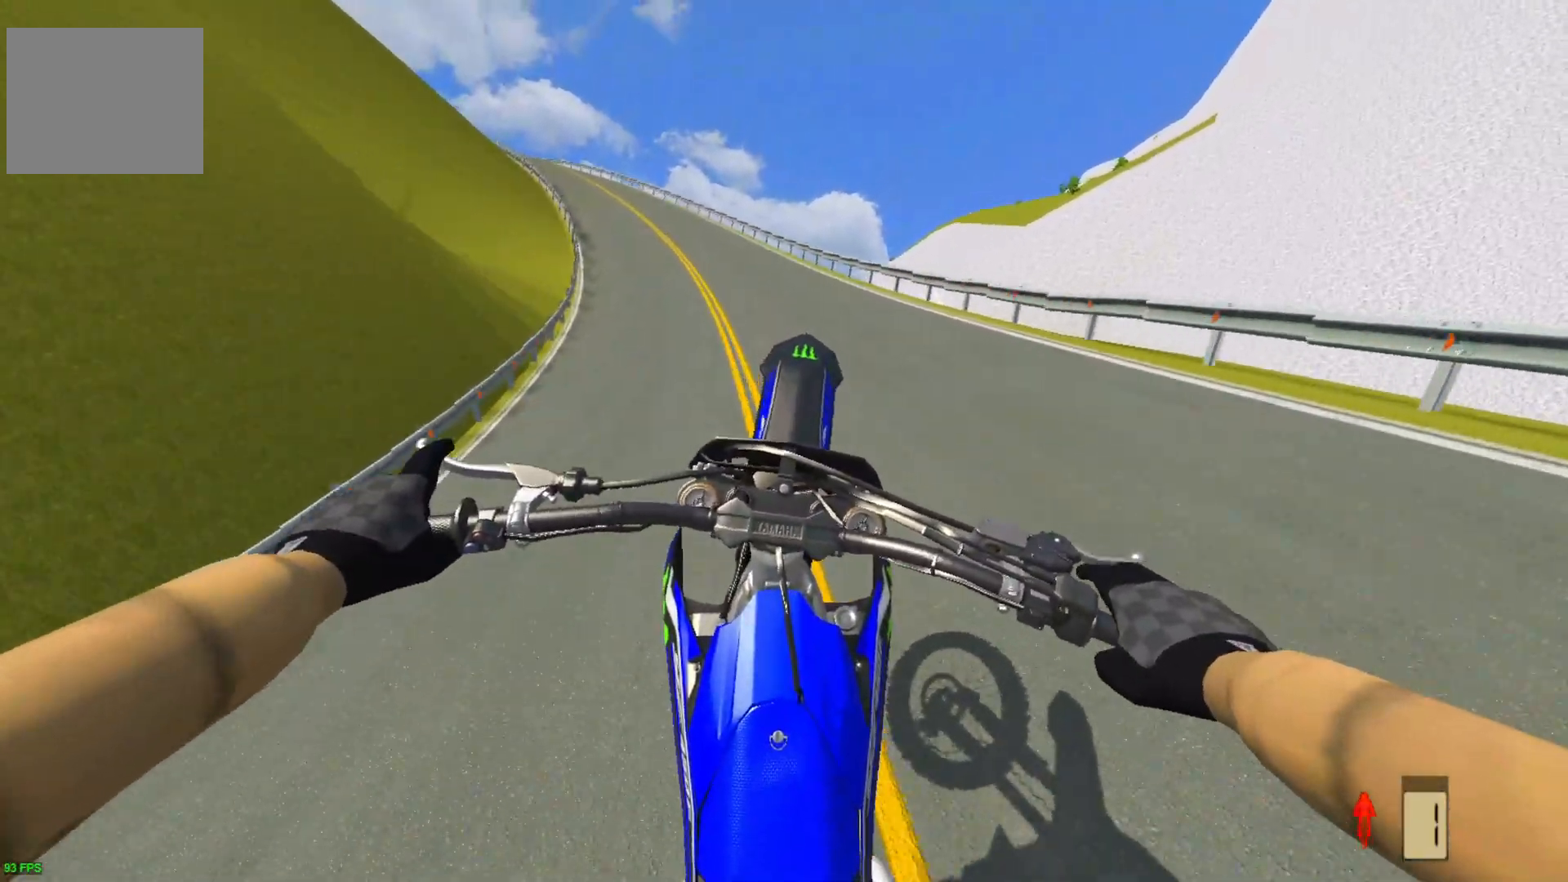
{"buttons": ["R2"], "left_stick": "left", "right_stick": "center", "events": [[67, "left_stick", "left"]]}
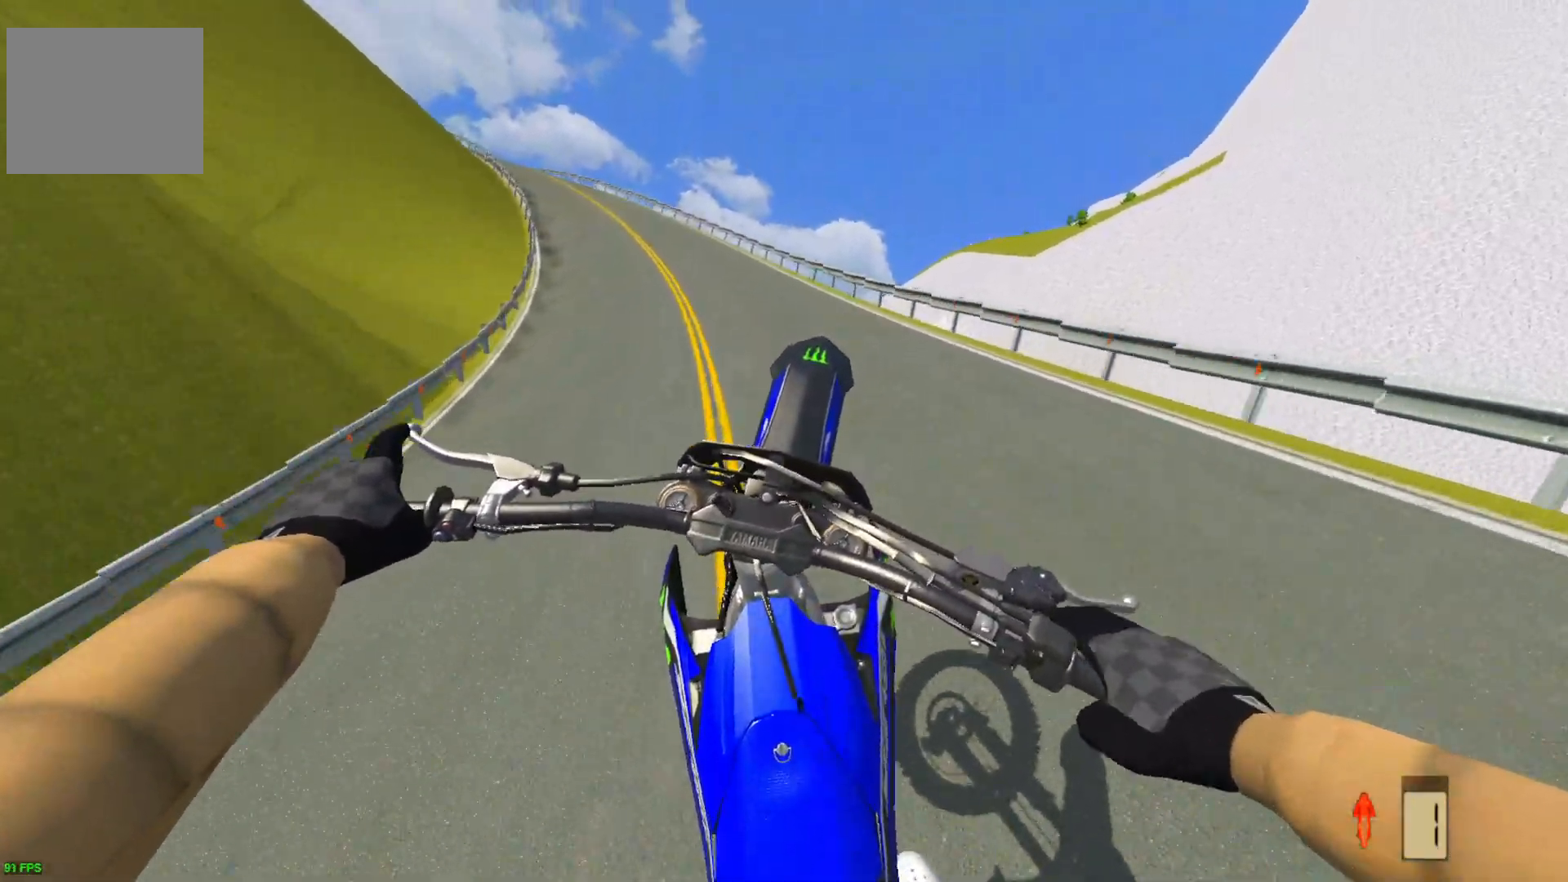
{"buttons": ["R2"], "left_stick": "left", "right_stick": "center", "events": []}
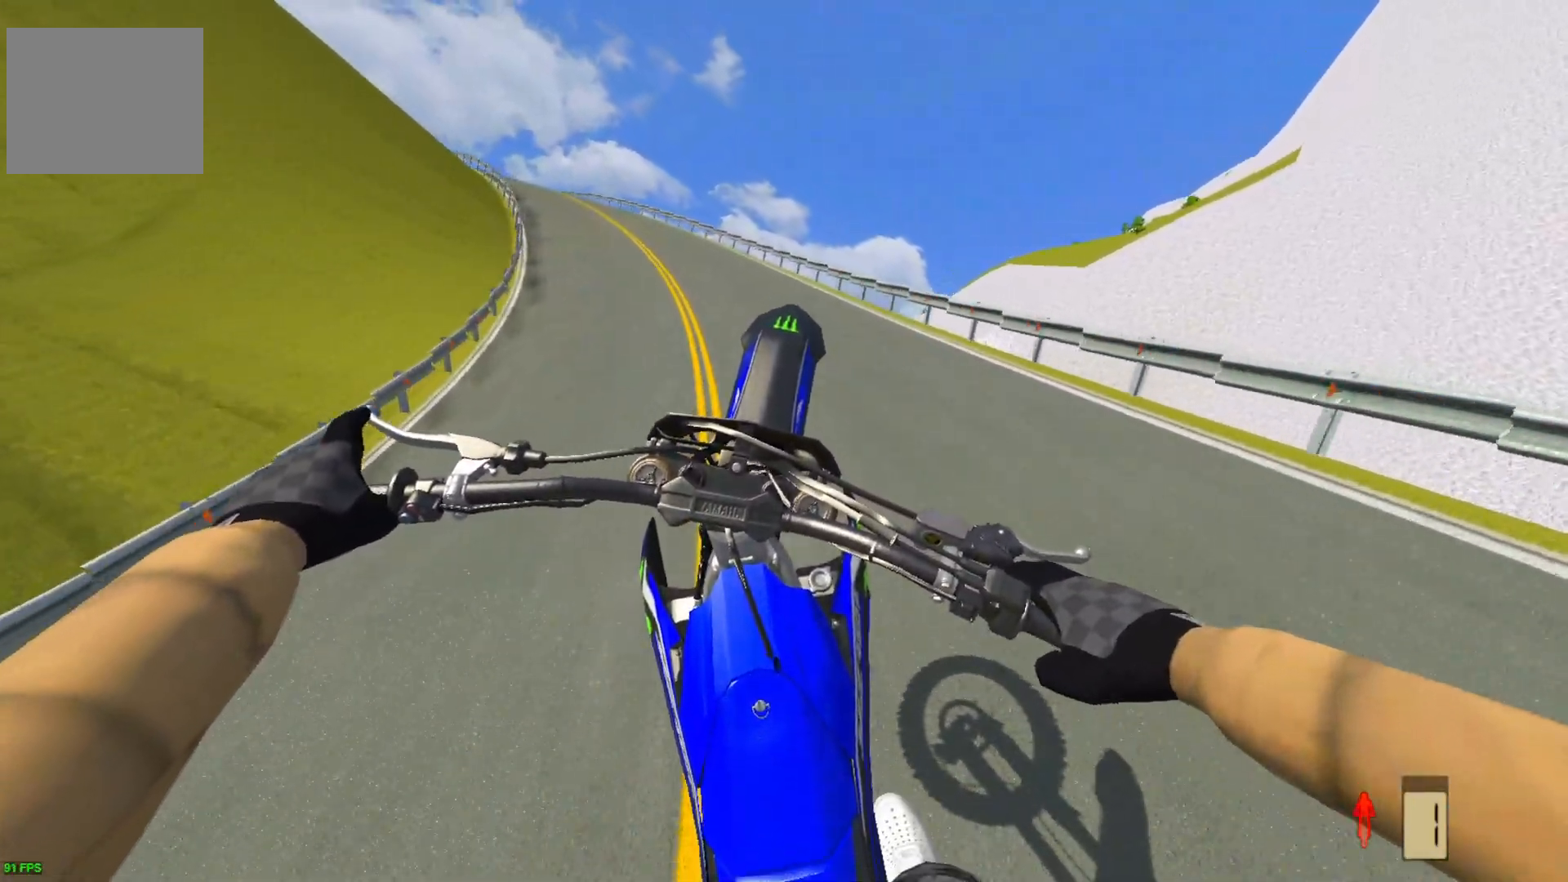
{"buttons": ["R2"], "left_stick": "center", "right_stick": "center", "events": [[317, "left_stick", "center"]]}
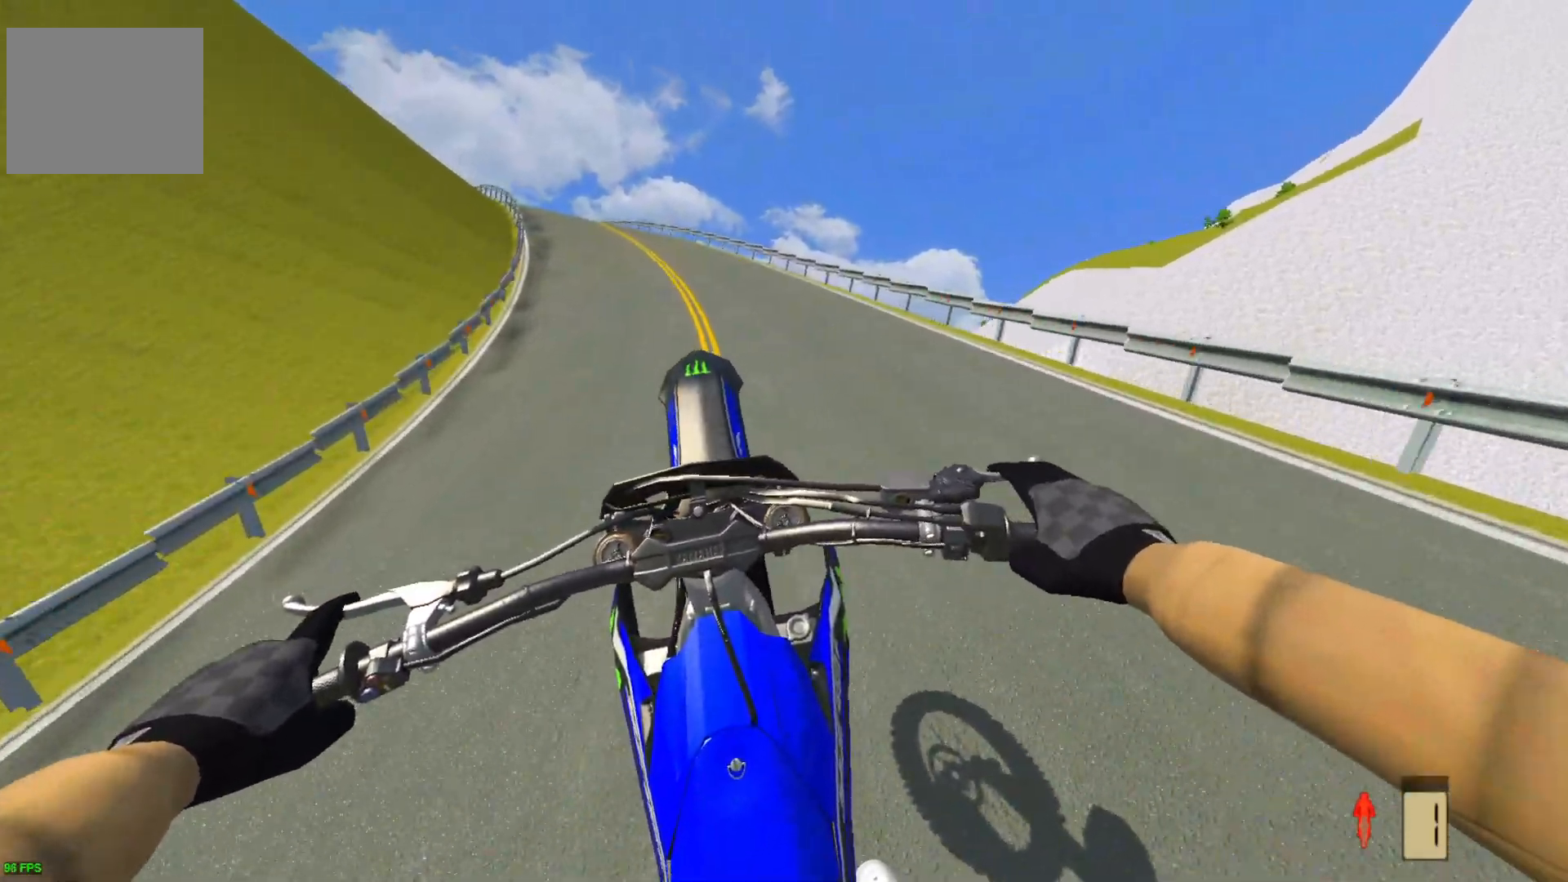
{"buttons": ["R2"], "left_stick": "center", "right_stick": "center", "events": []}
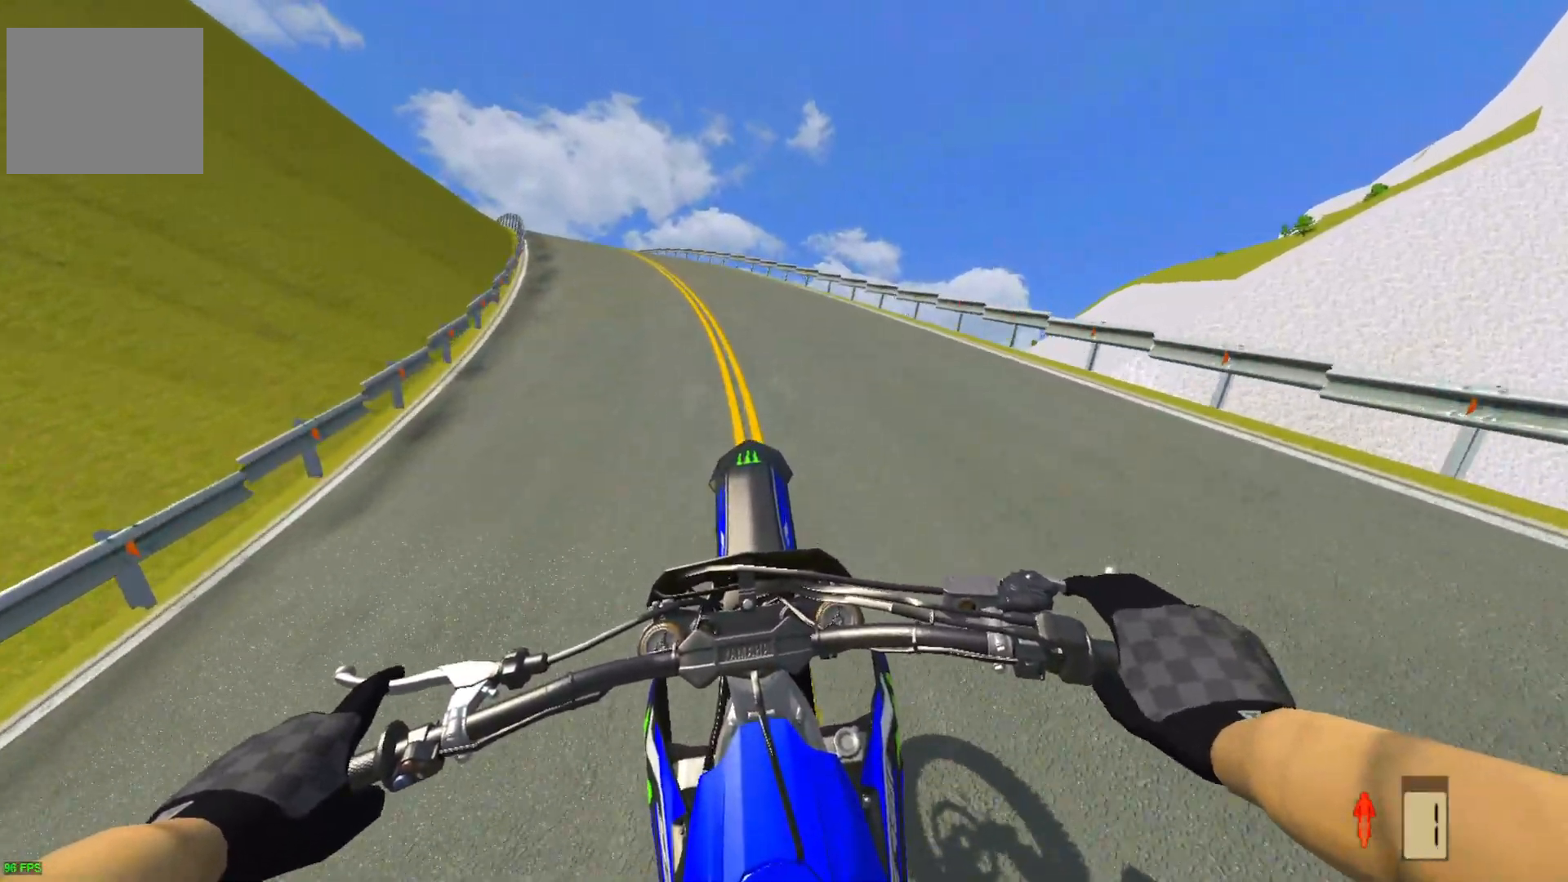
{"buttons": ["R2"], "left_stick": "center", "right_stick": "center", "events": []}